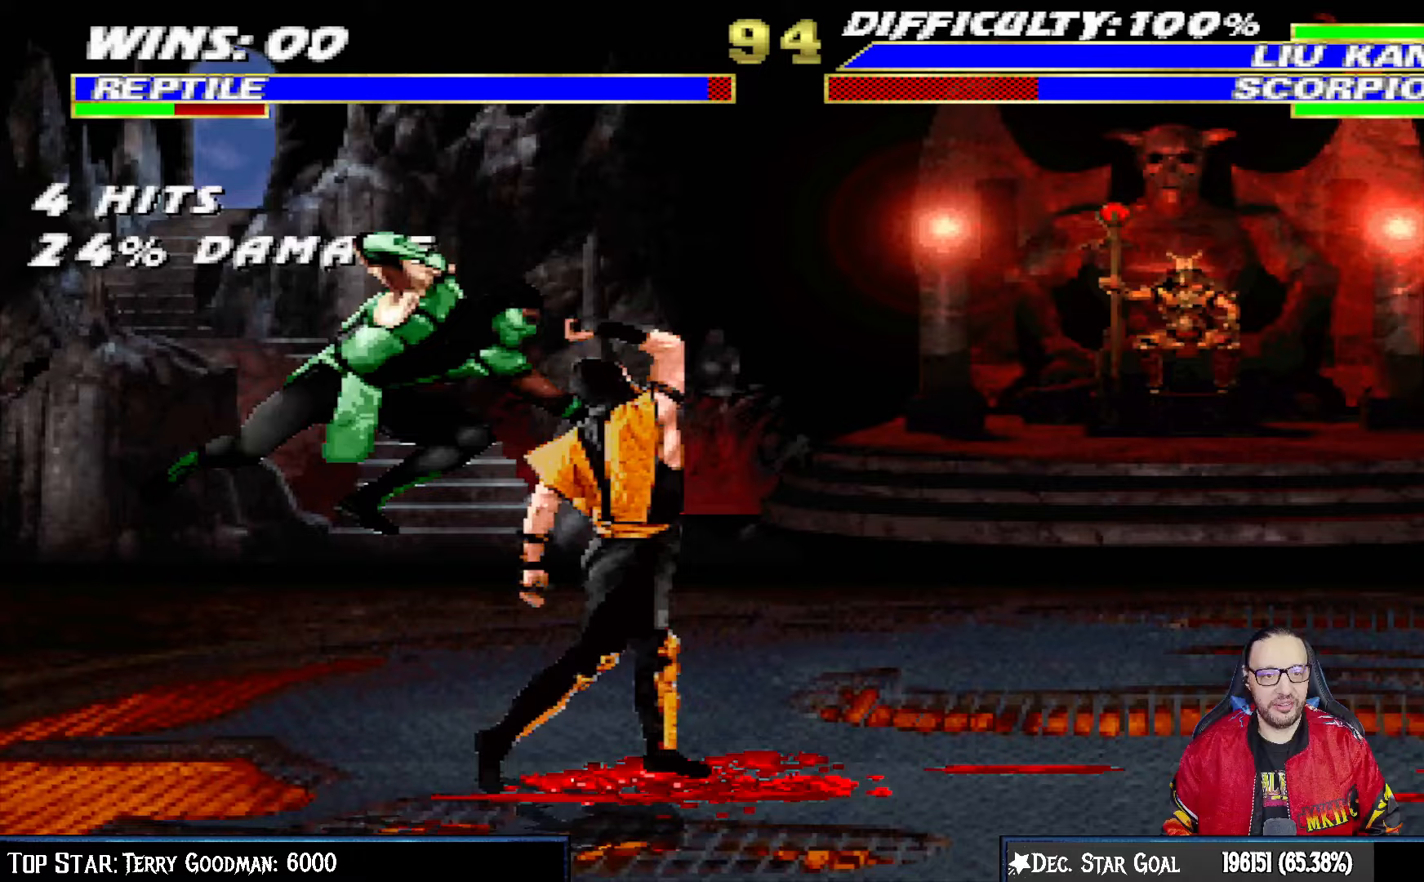
Gameplay with a controller (PlayStation layout); each line is a JSON object with the inputs held at the frame after it (dt_ms = milliseconds from this image to that frame). "events" lists button and stick changes between this image and that frame as [ms after this image, input, new state], when the widget could be followed in between.
{"dt_ms": 500, "buttons": ["CROSS", "L1", "DPAD_DOWN"], "left_stick": "center", "right_stick": "center", "events": [[17, "SQUARE", "down"], [67, "SQUARE", "up"], [150, "SQUARE", "down"], [200, "DPAD_DOWN", "down"], [200, "DPAD_RIGHT", "up"], [233, "SQUARE", "up"], [400, "CROSS", "down"]]}
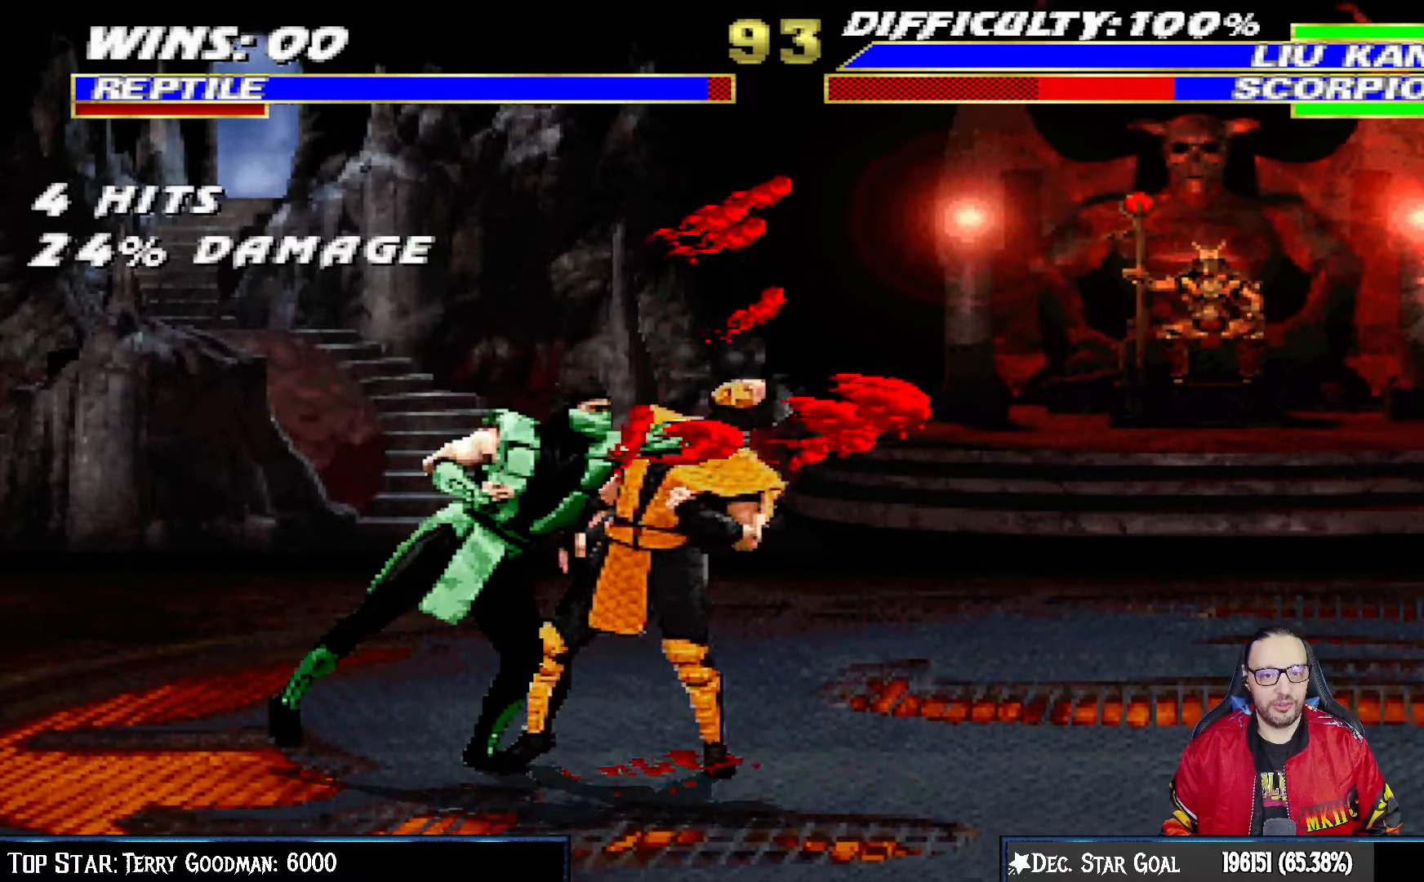
{"dt_ms": 500, "buttons": ["CROSS"], "left_stick": "center", "right_stick": "center", "events": [[50, "CROSS", "up"], [117, "CROSS", "down"], [233, "CROSS", "up"], [283, "CROSS", "down"], [383, "DPAD_RIGHT", "down"], [450, "DPAD_RIGHT", "up"], [467, "DPAD_DOWN", "up"], [500, "L1", "up"]]}
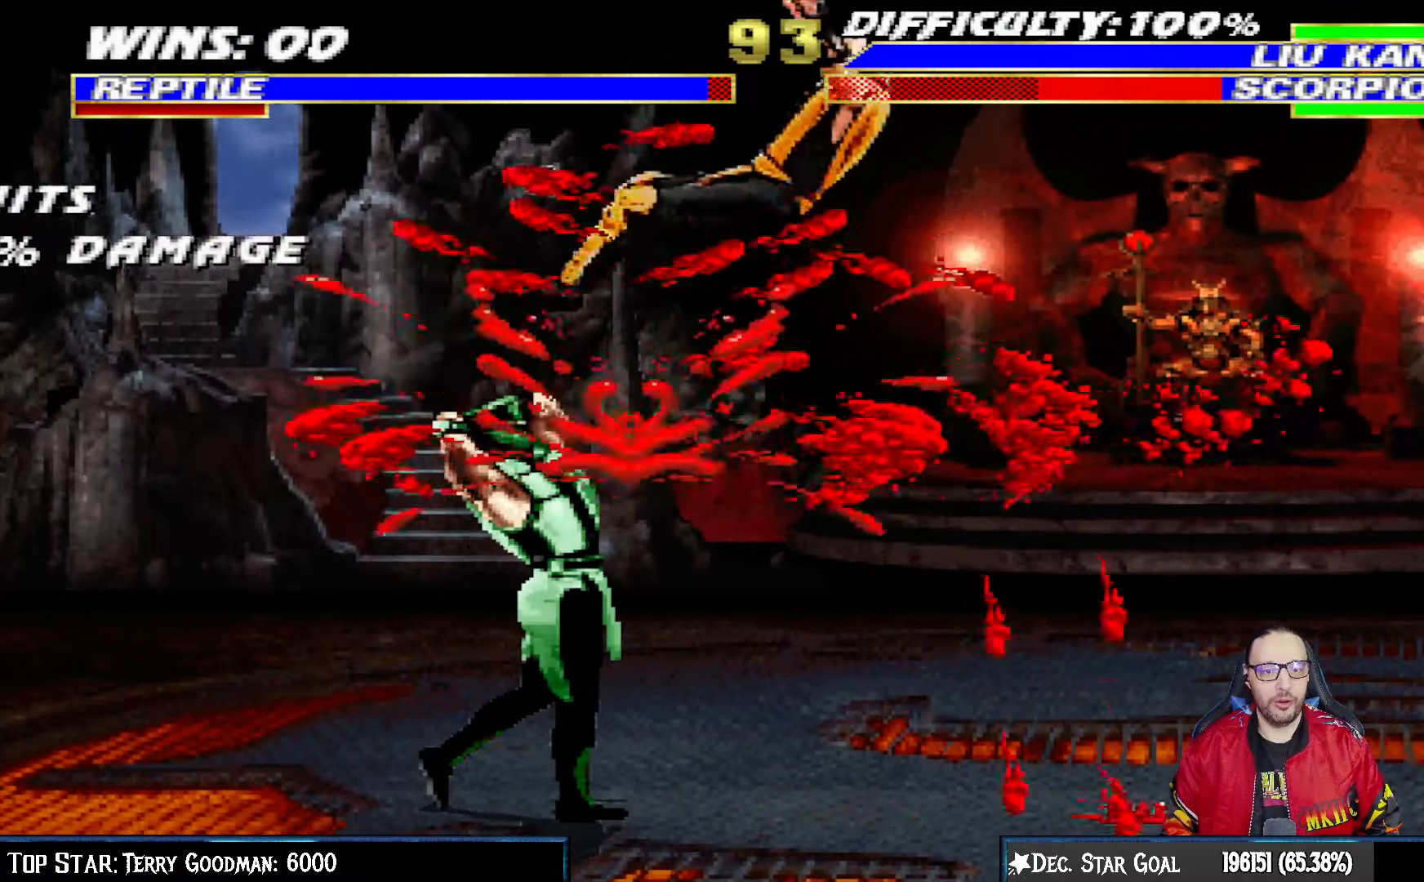
{"dt_ms": 500, "buttons": ["TRIANGLE", "L1", "DPAD_UP", "DPAD_RIGHT"], "left_stick": "center", "right_stick": "center", "events": [[33, "CROSS", "up"], [233, "DPAD_RIGHT", "down"], [250, "DPAD_UP", "down"], [250, "L1", "down"], [433, "TRIANGLE", "down"]]}
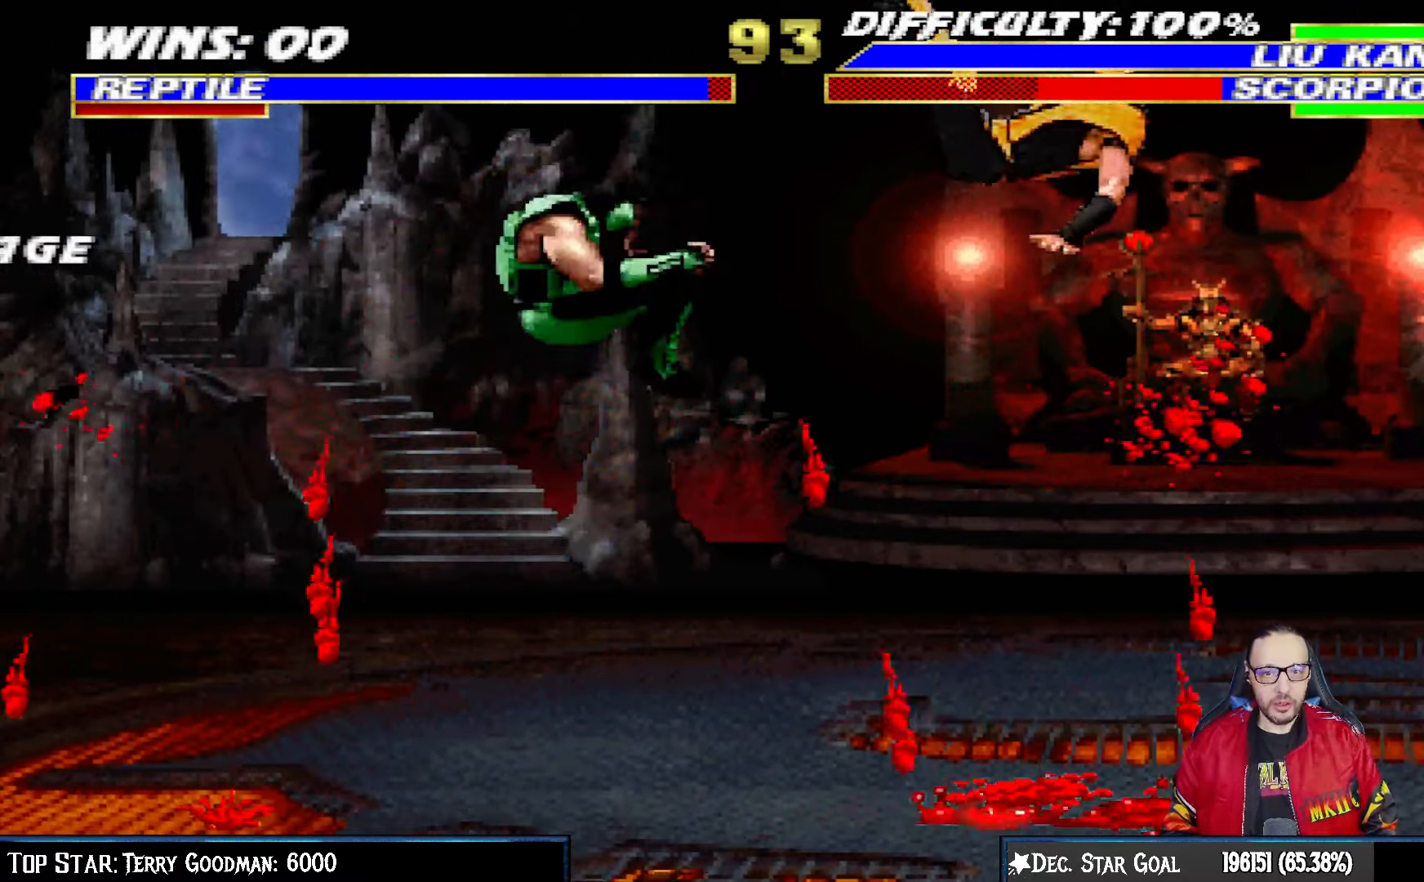
{"dt_ms": 500, "buttons": ["CROSS", "R1", "DPAD_LEFT"], "left_stick": "center", "right_stick": "center", "events": [[33, "TRIANGLE", "up"], [83, "TRIANGLE", "down"], [100, "DPAD_UP", "up"], [117, "DPAD_RIGHT", "up"], [117, "L1", "up"], [267, "TRIANGLE", "up"], [483, "DPAD_LEFT", "down"], [500, "CROSS", "down"], [500, "R1", "down"]]}
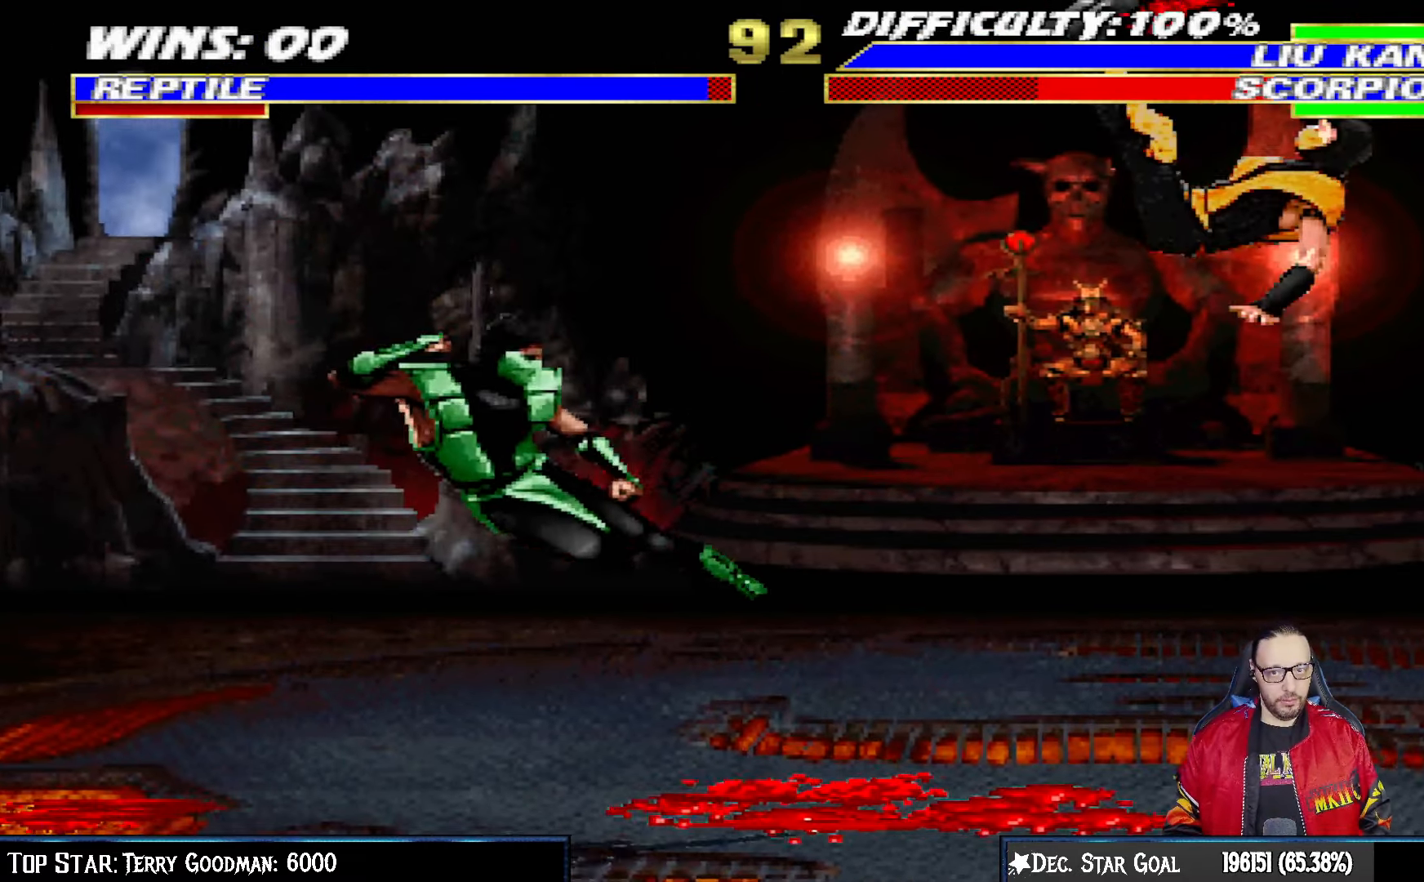
{"dt_ms": 500, "buttons": ["CROSS", "CIRCLE", "R1", "DPAD_LEFT"], "left_stick": "center", "right_stick": "center", "events": [[17, "CIRCLE", "down"]]}
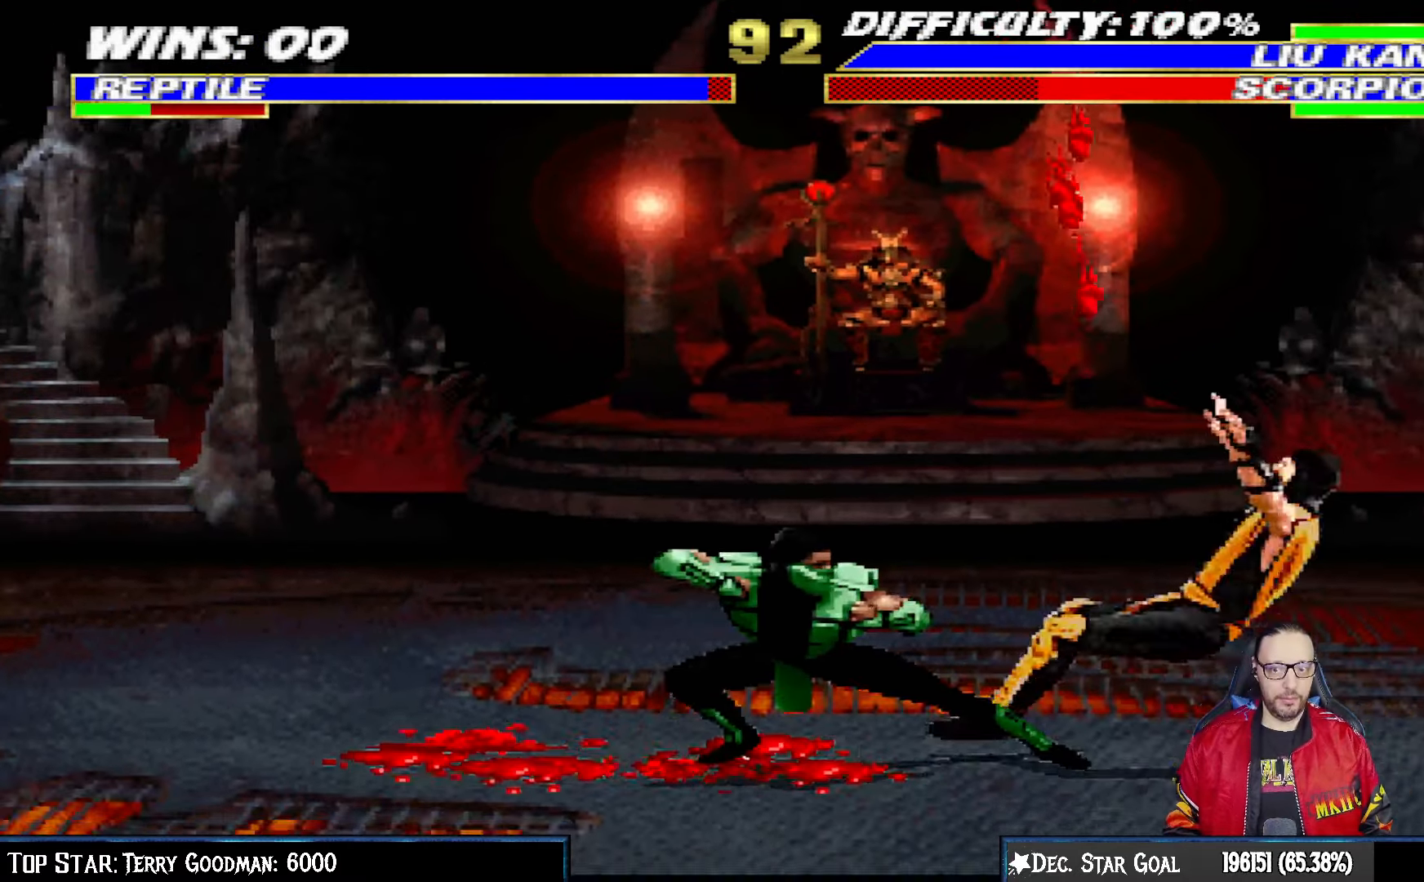
{"dt_ms": 500, "buttons": ["DPAD_RIGHT"], "left_stick": "center", "right_stick": "center", "events": [[50, "DPAD_LEFT", "up"], [117, "CIRCLE", "up"], [117, "CROSS", "up"], [133, "R1", "up"], [500, "DPAD_RIGHT", "down"]]}
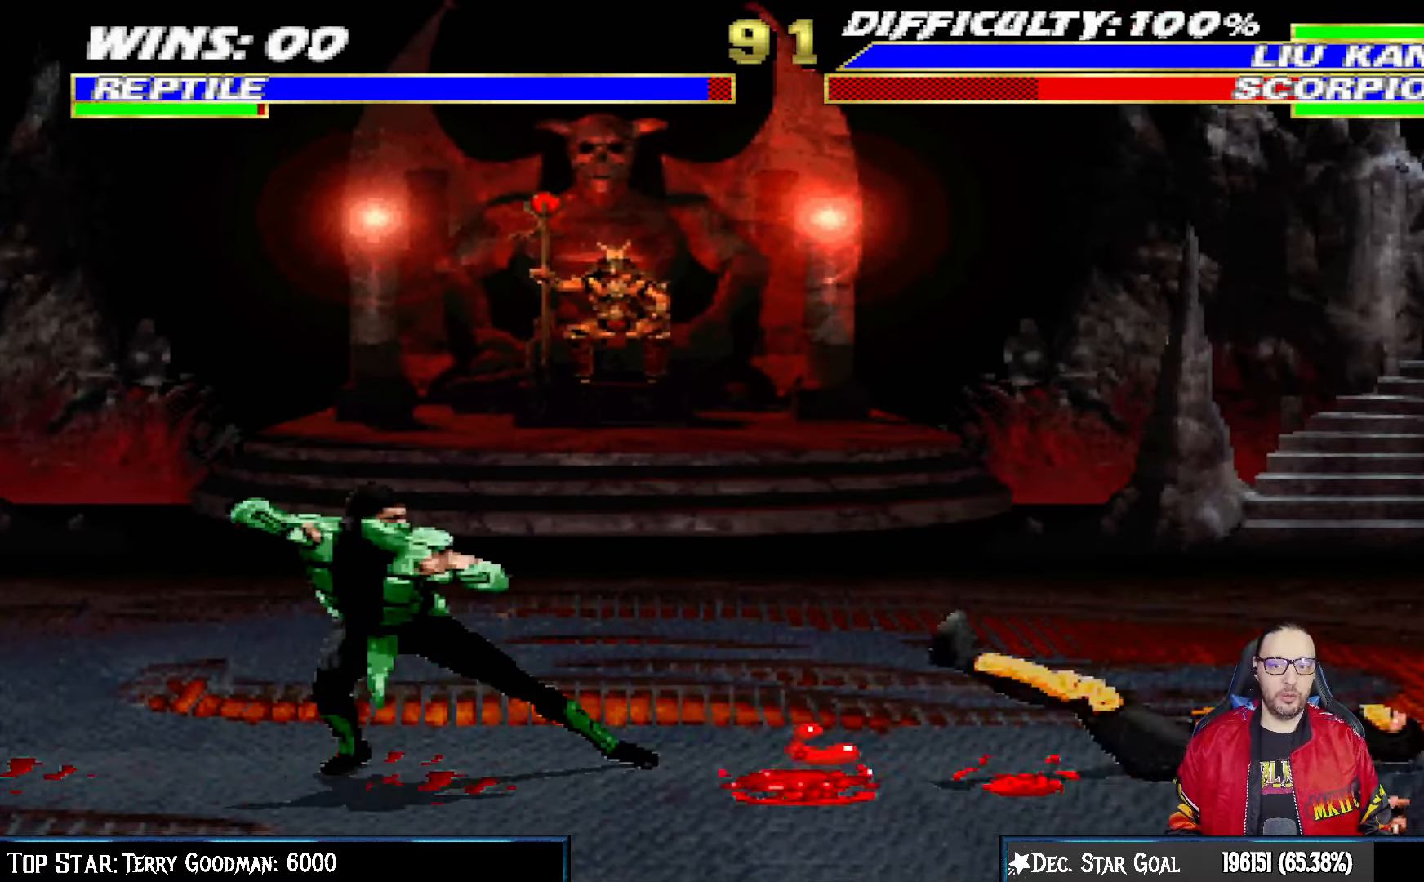
{"dt_ms": 500, "buttons": ["L1", "DPAD_UP", "DPAD_RIGHT"], "left_stick": "center", "right_stick": "center", "events": [[17, "L1", "down"], [433, "DPAD_UP", "down"]]}
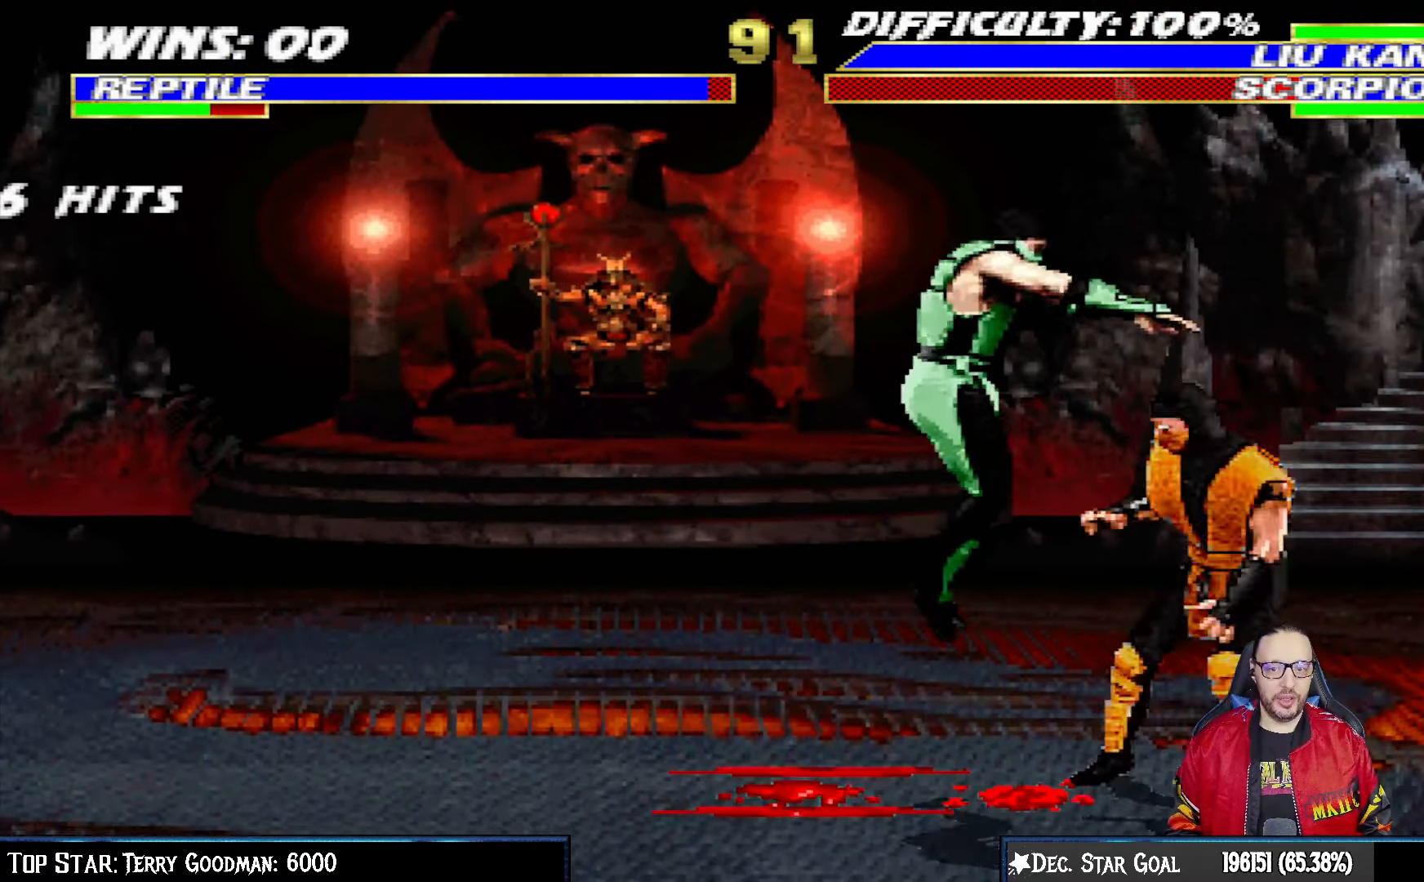
{"dt_ms": 500, "buttons": ["L1", "DPAD_LEFT"], "left_stick": "center", "right_stick": "center", "events": [[67, "DPAD_RIGHT", "up"], [83, "DPAD_LEFT", "down"], [100, "DPAD_UP", "up"], [333, "SQUARE", "down"], [450, "SQUARE", "up"]]}
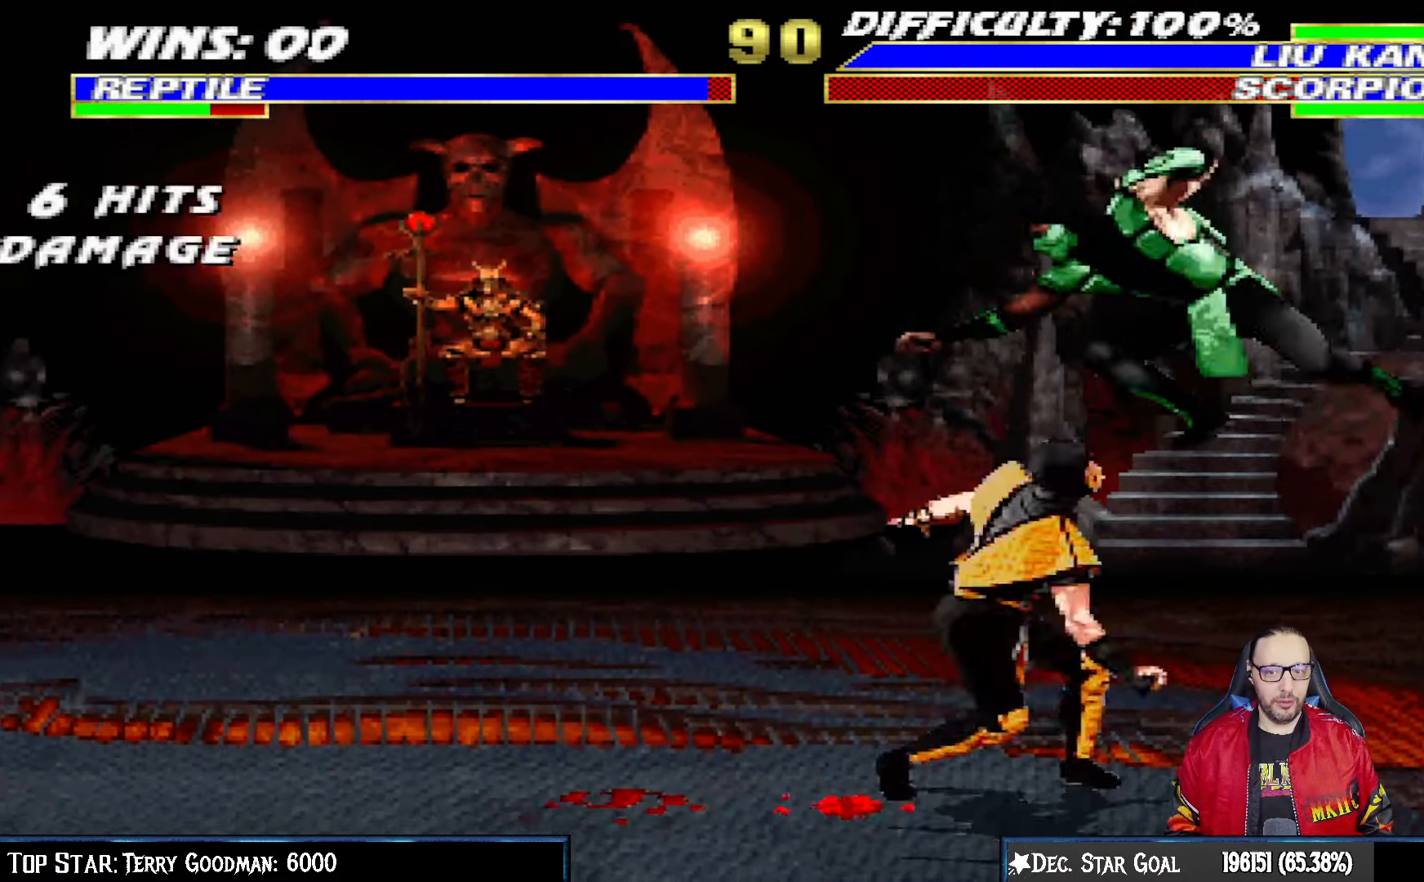
{"dt_ms": 1000, "buttons": ["L1", "R1", "DPAD_DOWN", "DPAD_RIGHT"], "left_stick": "center", "right_stick": "center"}
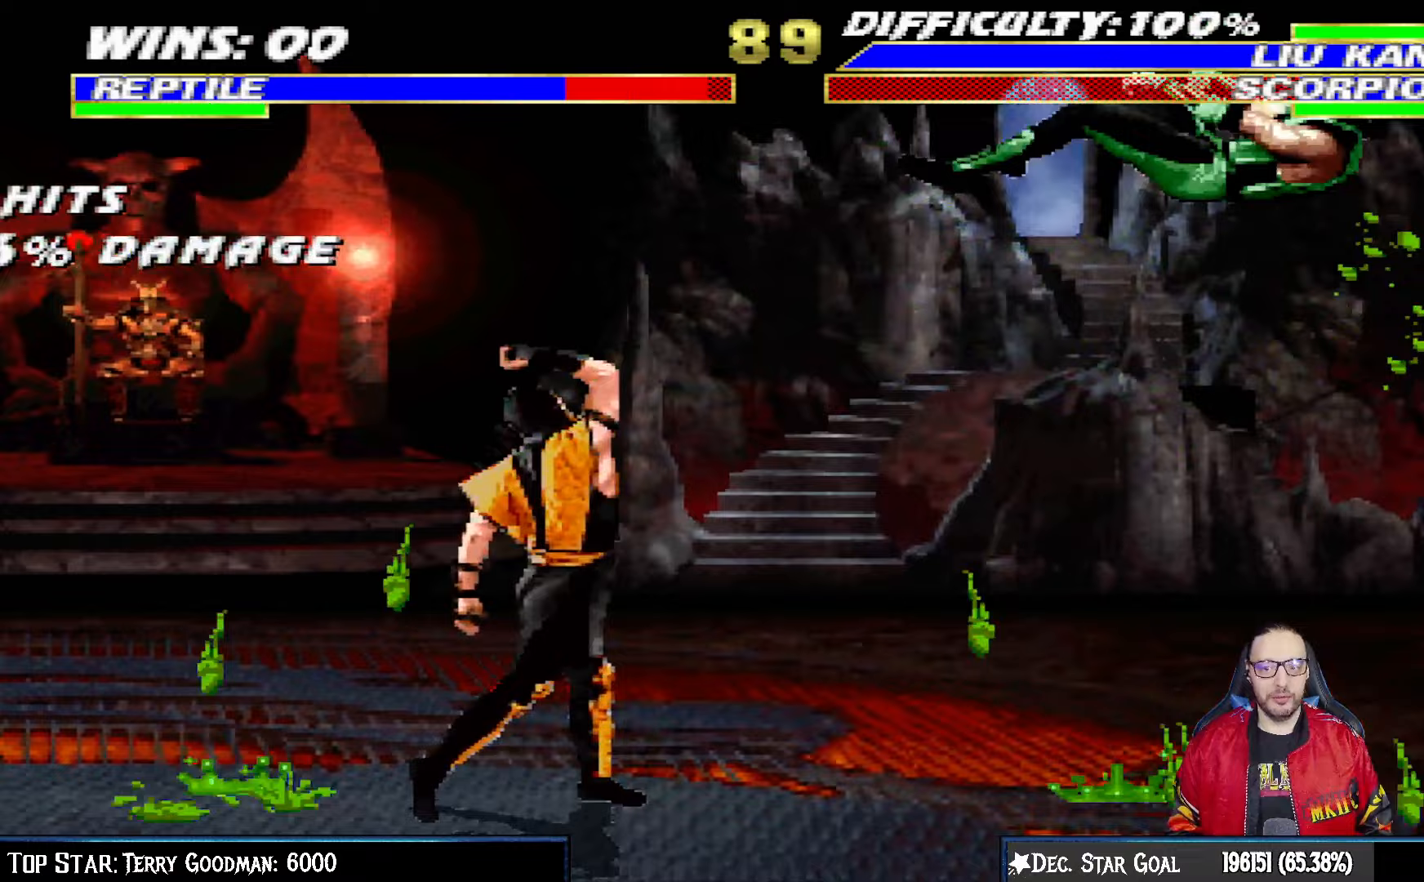
{"dt_ms": 500, "buttons": ["R1"], "left_stick": "center", "right_stick": "center", "events": [[383, "DPAD_DOWN", "up"], [433, "DPAD_RIGHT", "up"], [450, "L1", "up"]]}
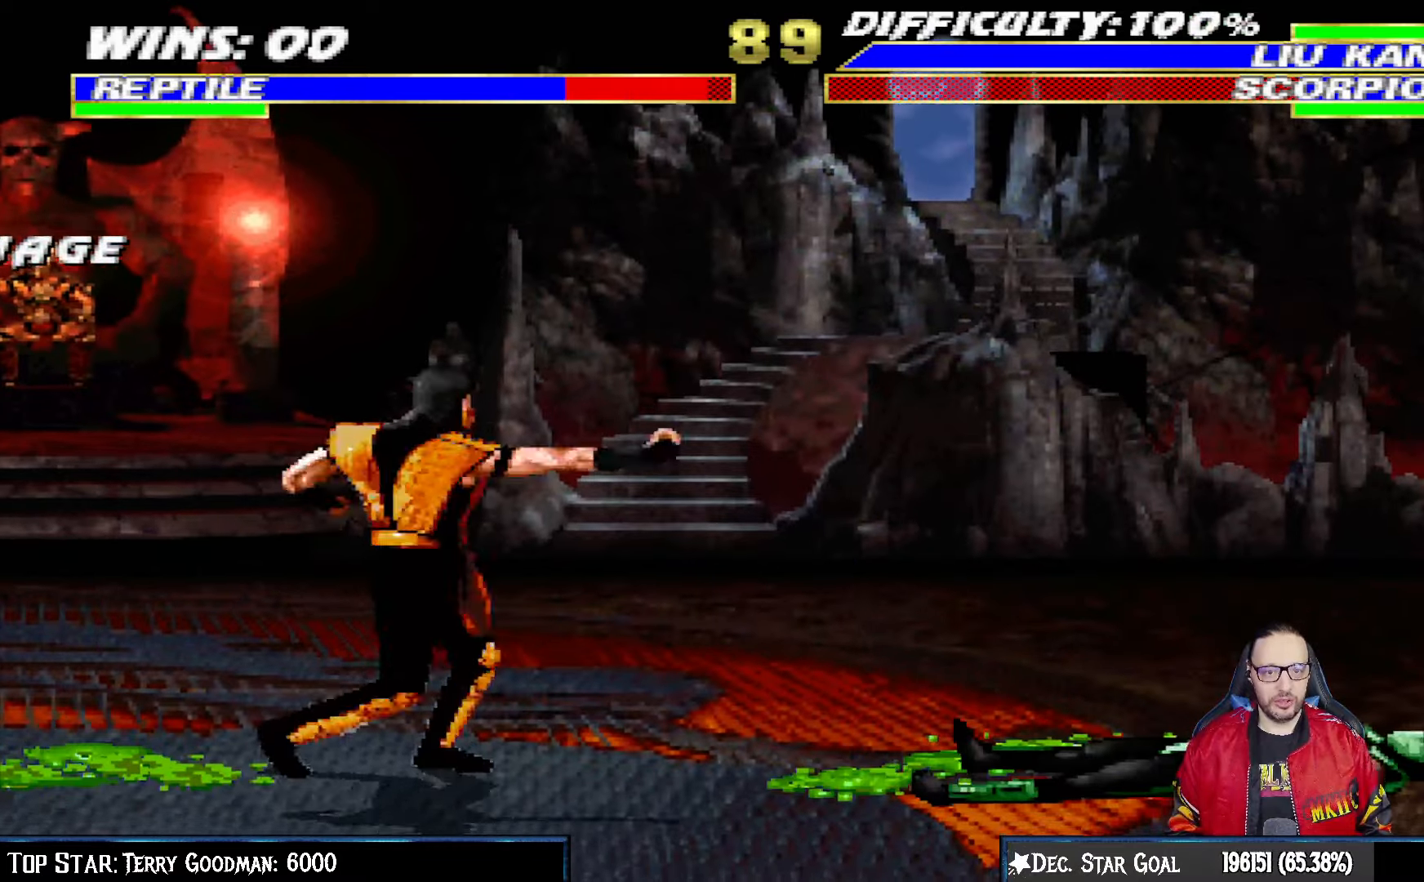
{"dt_ms": 500, "buttons": [], "left_stick": "center", "right_stick": "center", "events": [[17, "R1", "up"], [167, "DPAD_LEFT", "down"], [167, "DPAD_UP", "down"], [167, "L1", "down"], [367, "TRIANGLE", "down"], [400, "DPAD_UP", "up"], [417, "DPAD_LEFT", "up"], [433, "L1", "up"], [483, "TRIANGLE", "up"]]}
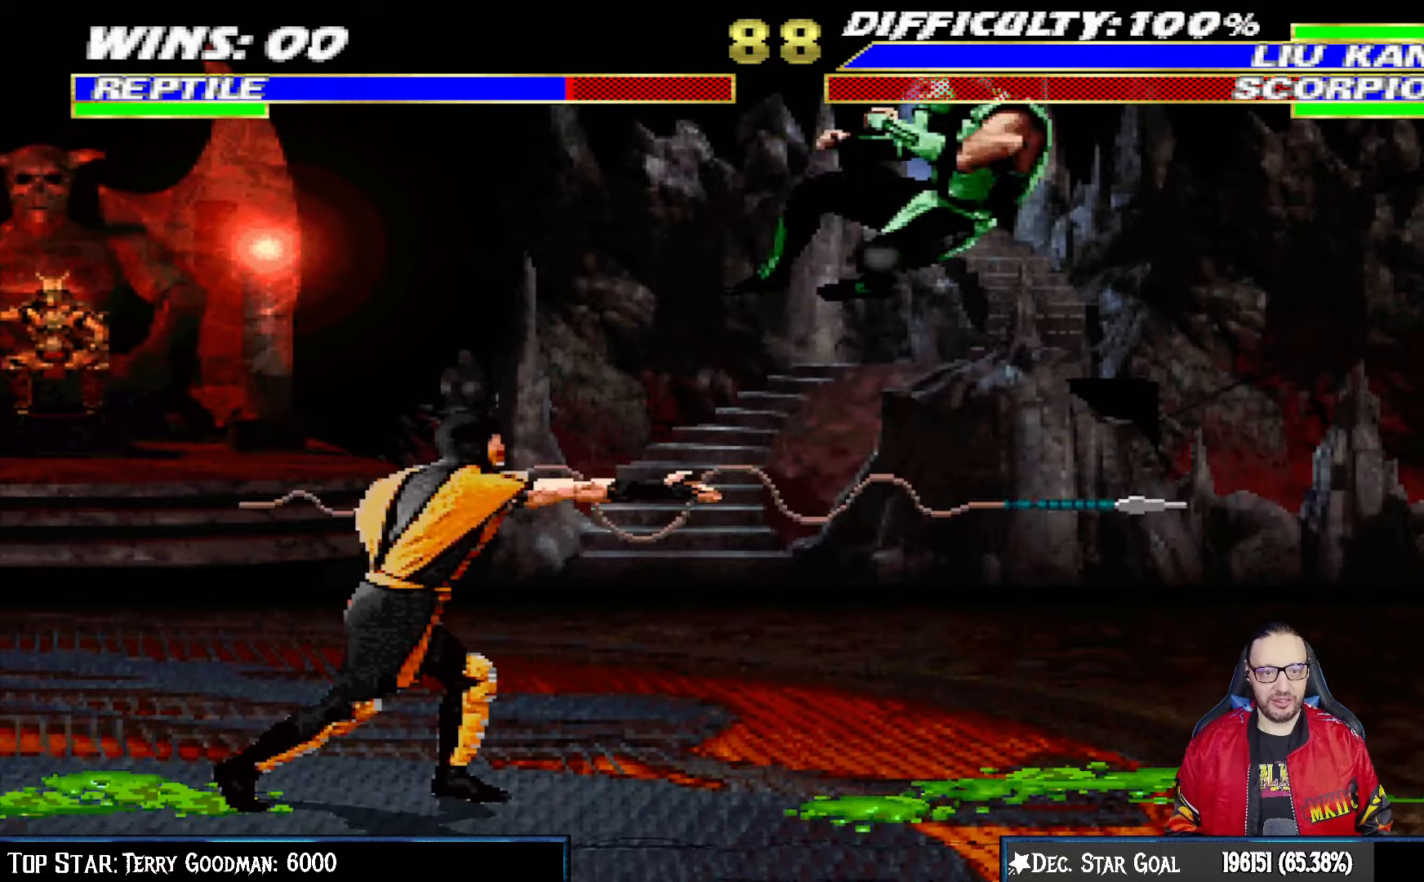
{"dt_ms": 500, "buttons": ["L1", "DPAD_LEFT"], "left_stick": "center", "right_stick": "center", "events": [[33, "TRIANGLE", "down"], [167, "TRIANGLE", "up"], [417, "DPAD_LEFT", "down"], [417, "L1", "down"]]}
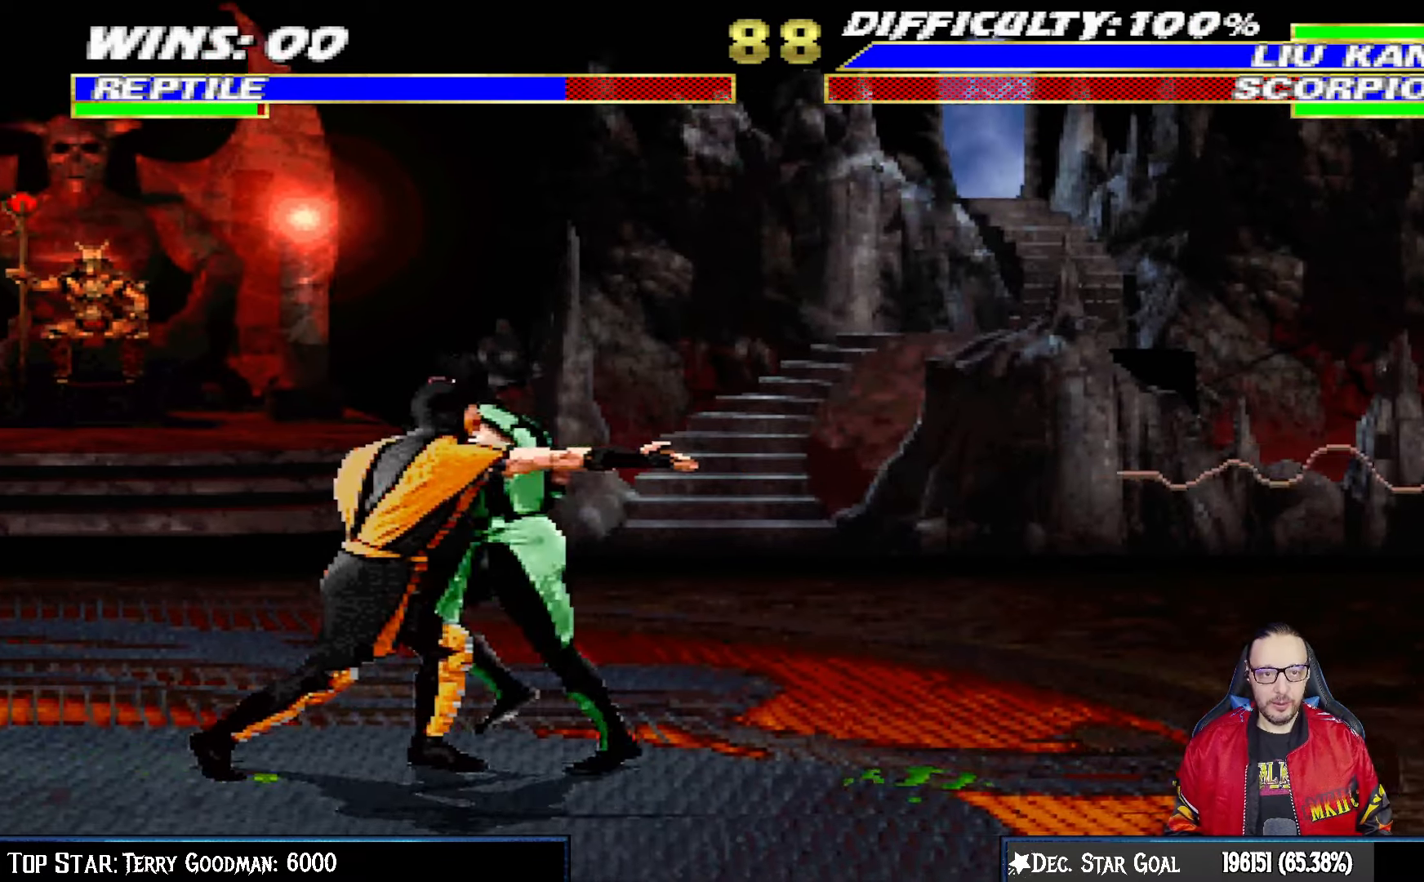
{"dt_ms": 500, "buttons": ["CROSS", "L1", "DPAD_DOWN"], "left_stick": "center", "right_stick": "center", "events": [[50, "SQUARE", "down"], [150, "SQUARE", "up"], [217, "SQUARE", "down"], [300, "DPAD_LEFT", "up"], [350, "DPAD_DOWN", "down"], [350, "DPAD_RIGHT", "down"], [350, "SQUARE", "up"], [350, "TRIANGLE", "down"], [383, "DPAD_RIGHT", "up"], [417, "TRIANGLE", "up"], [450, "CROSS", "down"]]}
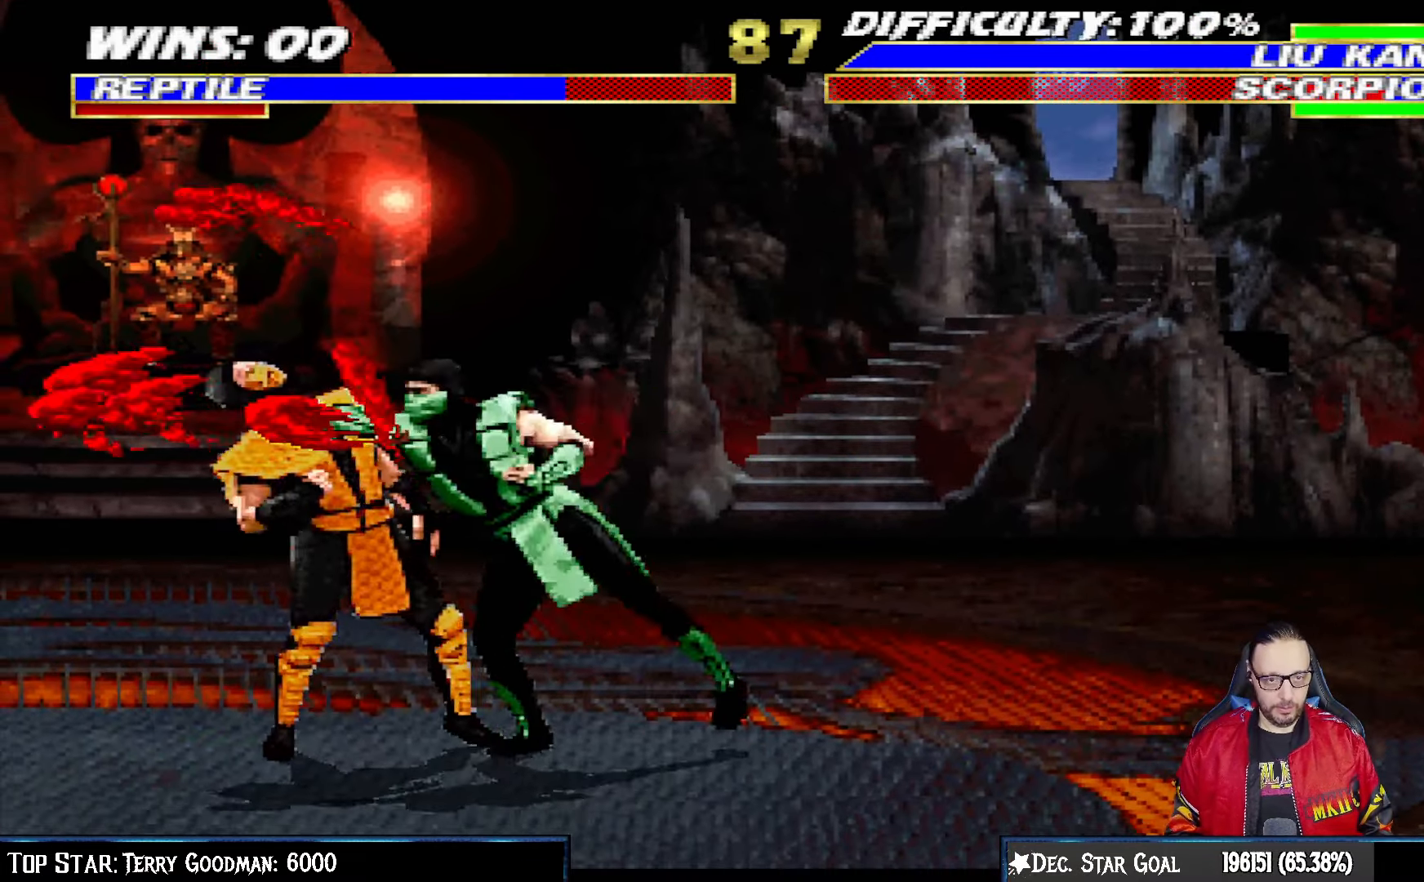
{"dt_ms": 500, "buttons": ["CROSS", "L1"], "left_stick": "center", "right_stick": "center", "events": [[67, "CROSS", "up"], [117, "CROSS", "down"], [217, "CROSS", "up"], [283, "CROSS", "down"], [500, "DPAD_DOWN", "up"]]}
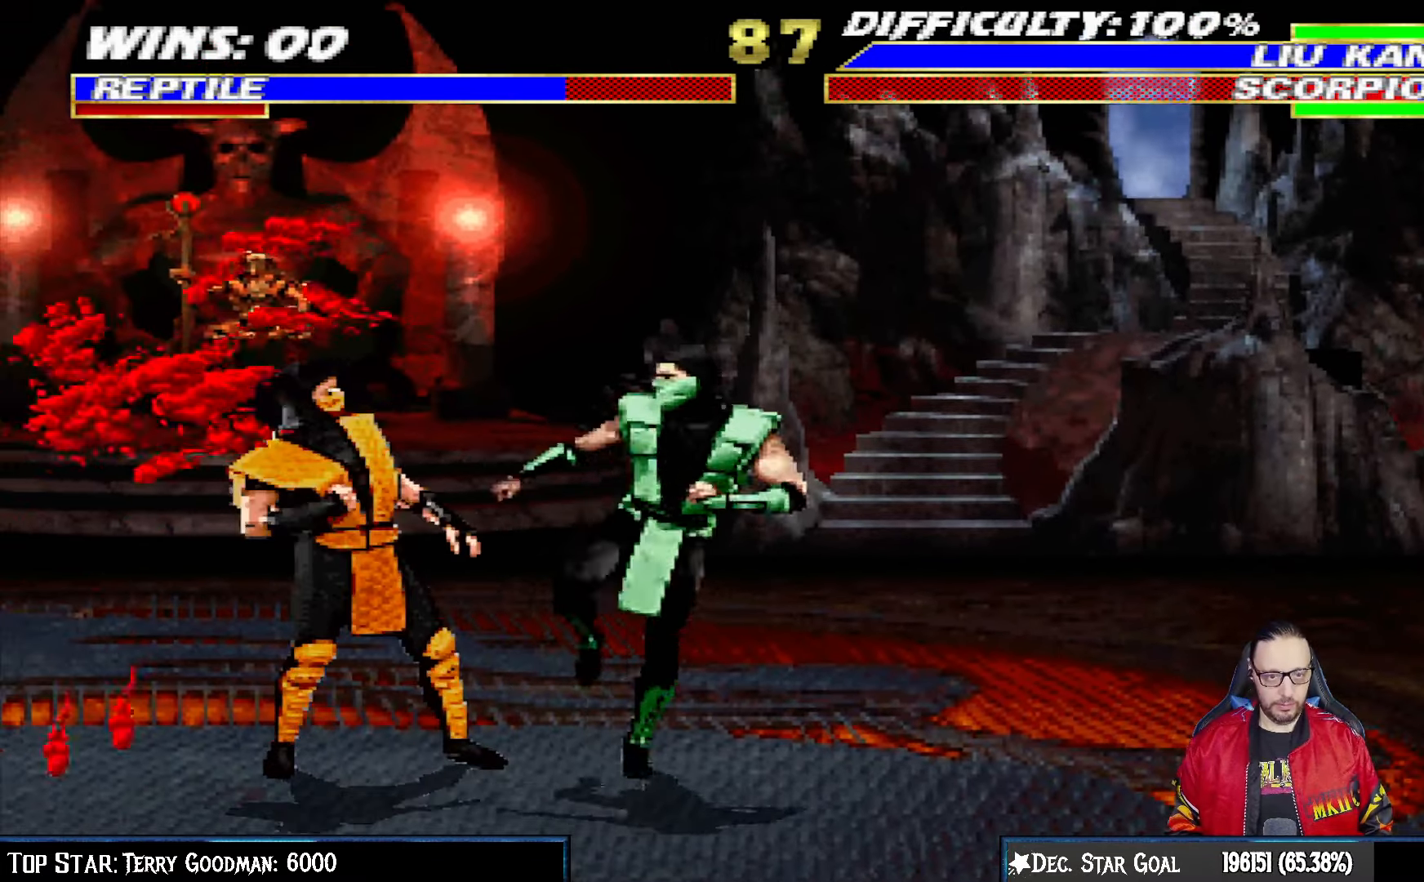
{"dt_ms": 500, "buttons": ["L1", "DPAD_RIGHT"], "left_stick": "center", "right_stick": "center", "events": [[17, "L1", "up"], [50, "CROSS", "up"], [200, "DPAD_LEFT", "down"], [200, "DPAD_UP", "down"], [217, "L1", "down"], [383, "DPAD_LEFT", "up"], [400, "DPAD_RIGHT", "down"], [433, "DPAD_UP", "up"]]}
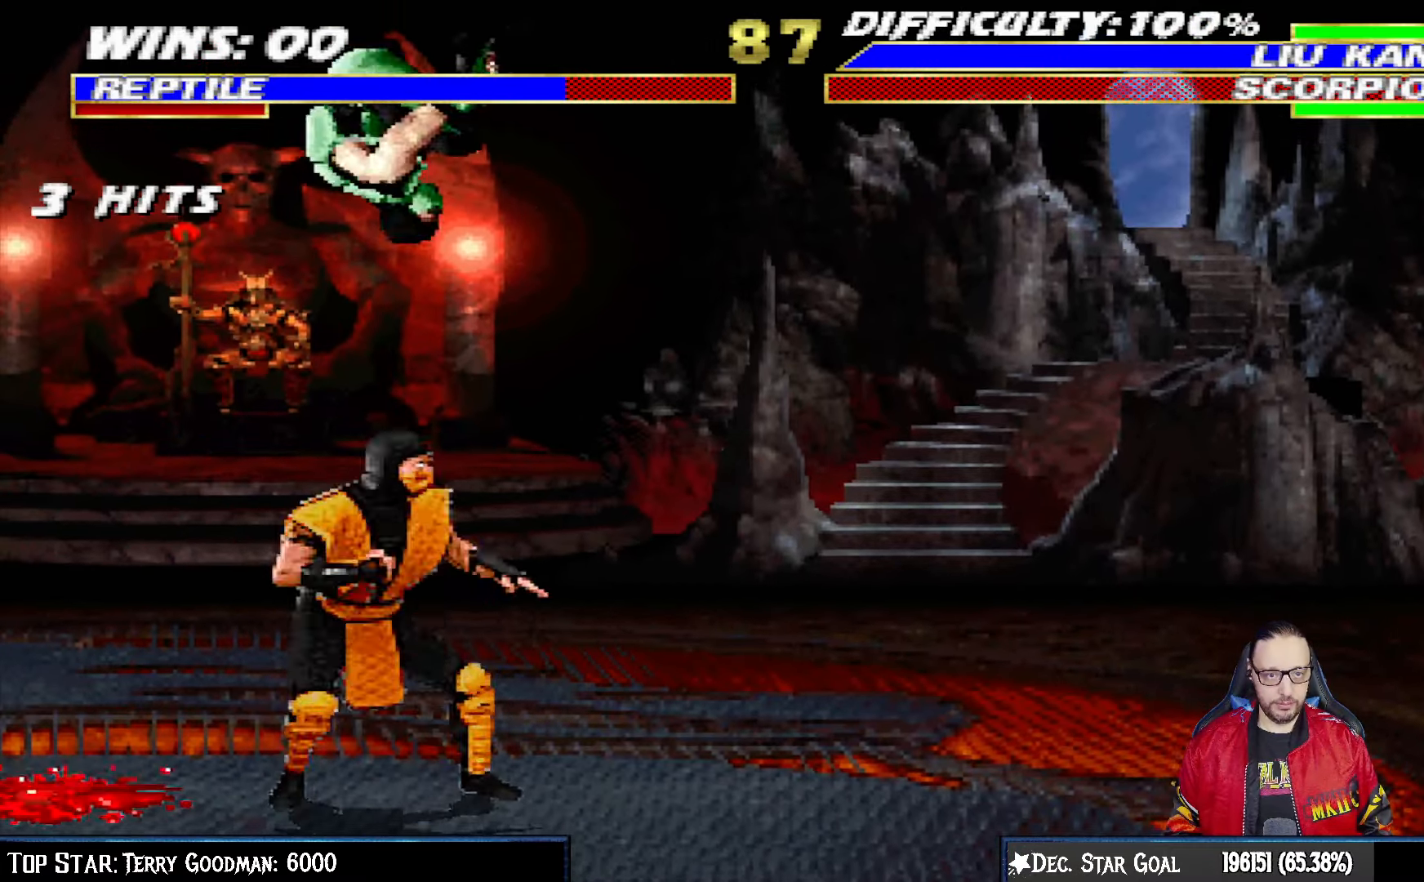
{"dt_ms": 500, "buttons": ["SQUARE", "L1", "DPAD_DOWN"], "left_stick": "center", "right_stick": "center", "events": [[133, "SQUARE", "down"], [150, "DPAD_RIGHT", "up"], [233, "DPAD_DOWN", "down"], [250, "SQUARE", "up"], [333, "SQUARE", "down"], [400, "SQUARE", "up"], [500, "SQUARE", "down"]]}
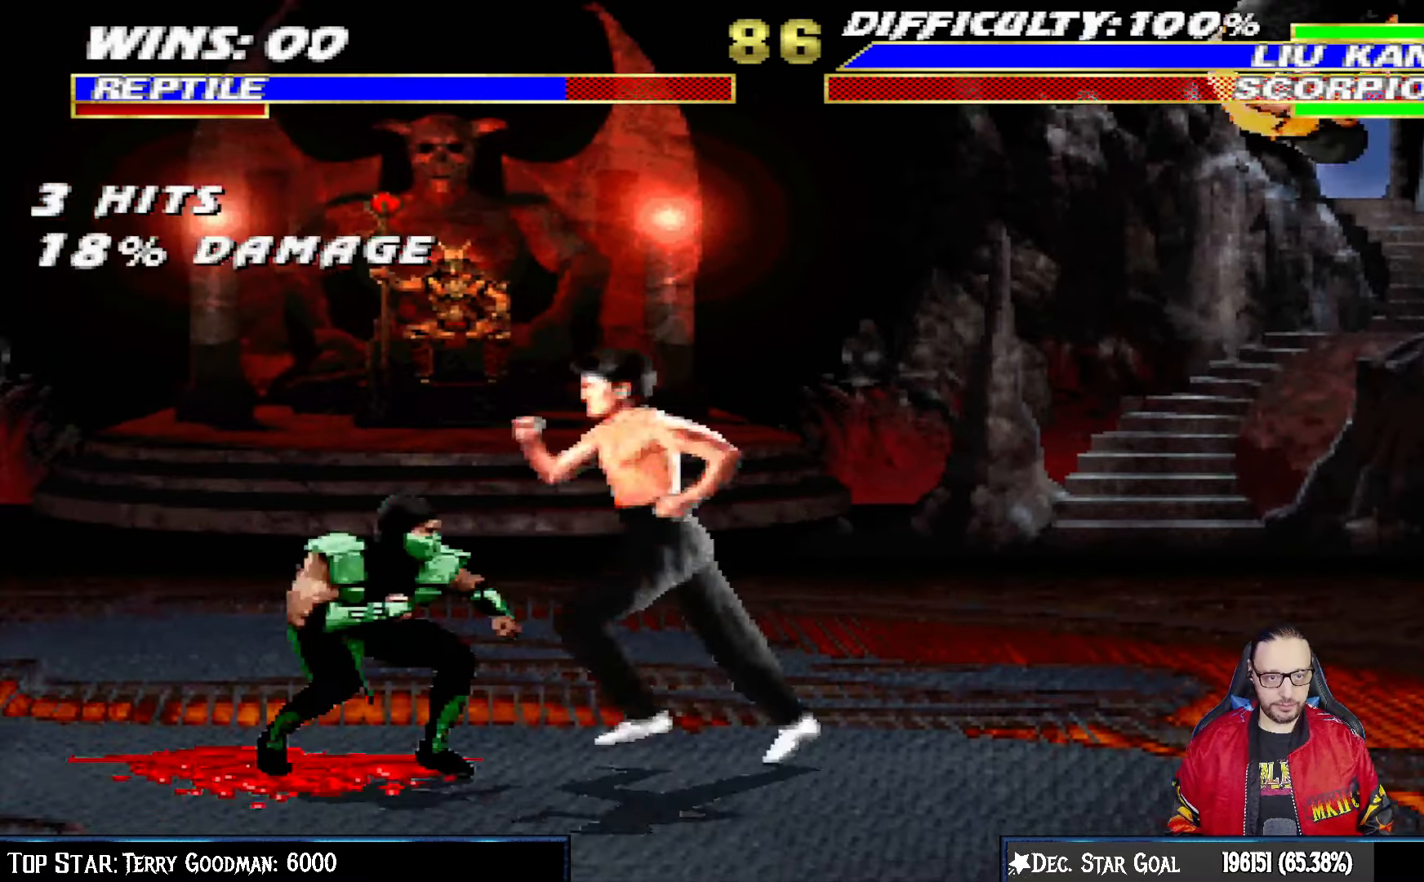
{"dt_ms": 500, "buttons": ["L1", "R1", "DPAD_DOWN", "DPAD_LEFT"], "left_stick": "center", "right_stick": "center", "events": [[117, "SQUARE", "up"], [150, "R1", "down"], [167, "DPAD_RIGHT", "down"], [200, "DPAD_RIGHT", "up"], [233, "DPAD_LEFT", "down"]]}
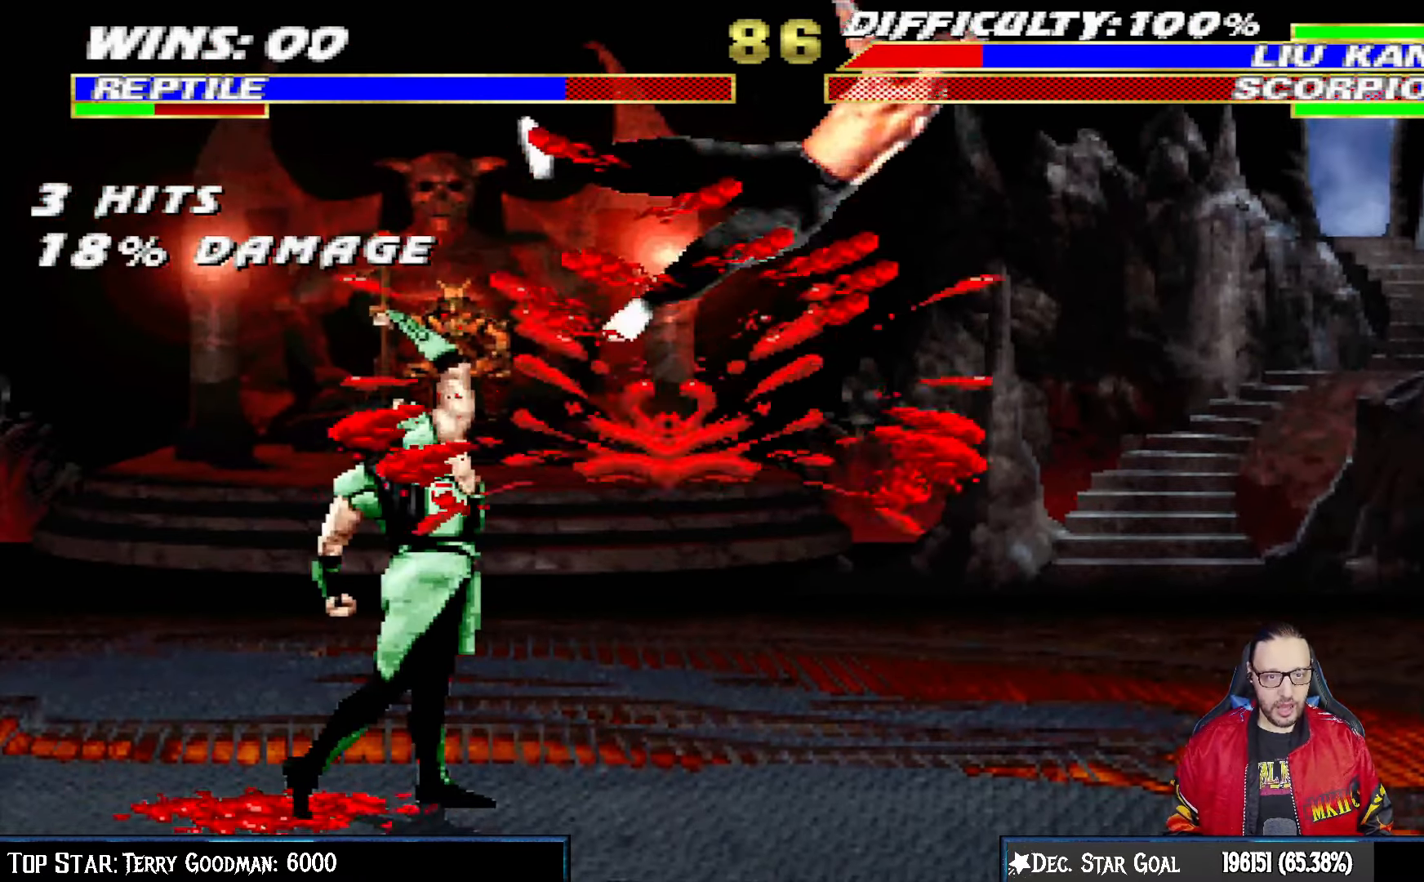
{"dt_ms": 500, "buttons": [], "left_stick": "center", "right_stick": "center", "events": [[83, "DPAD_LEFT", "up"], [100, "DPAD_DOWN", "up"], [117, "L1", "up"], [150, "R1", "up"]]}
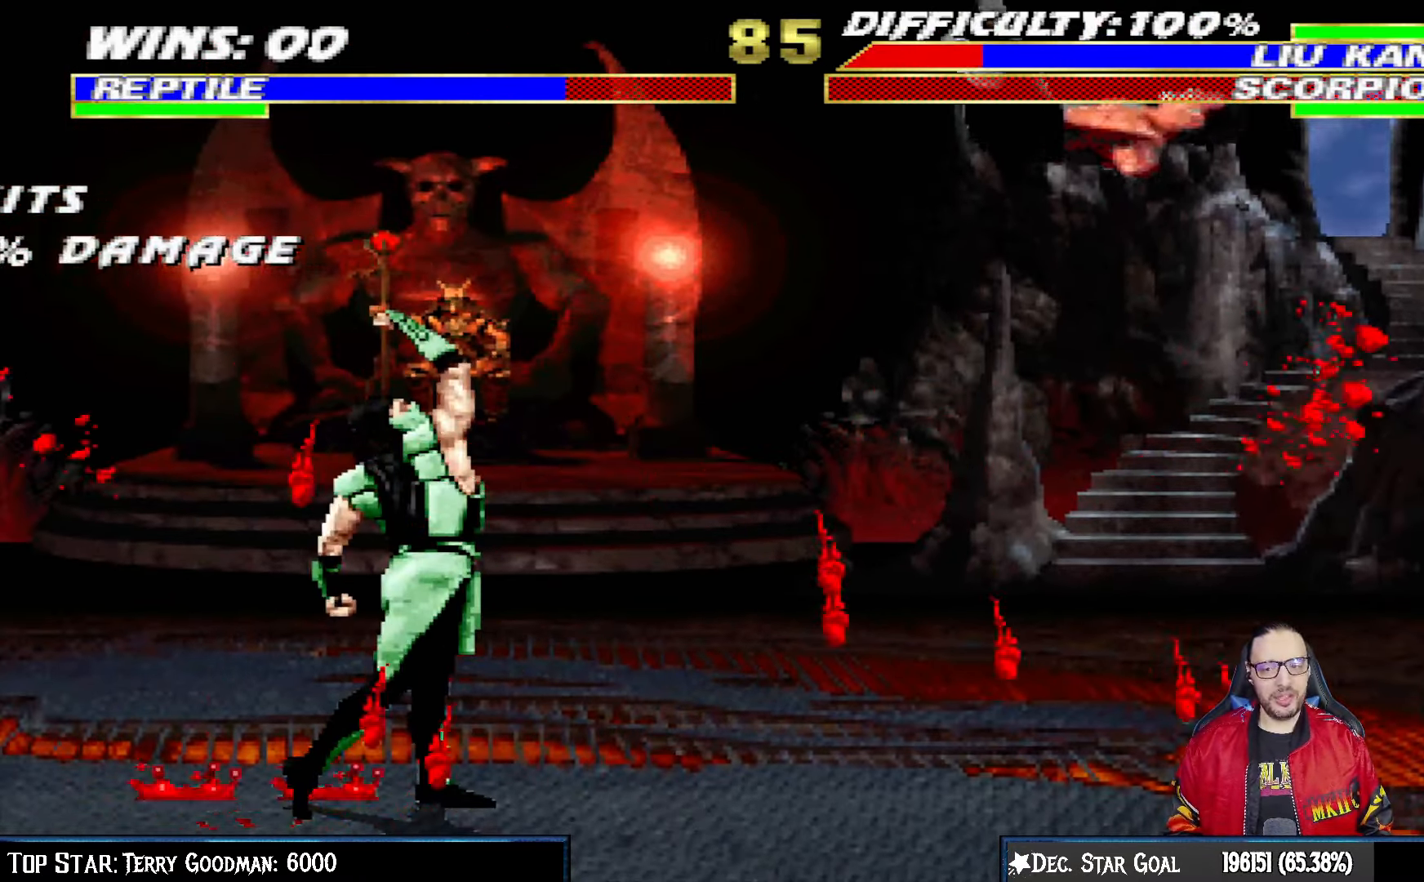
{"dt_ms": 500, "buttons": ["DPAD_RIGHT"], "left_stick": "center", "right_stick": "center", "events": [[483, "DPAD_RIGHT", "down"]]}
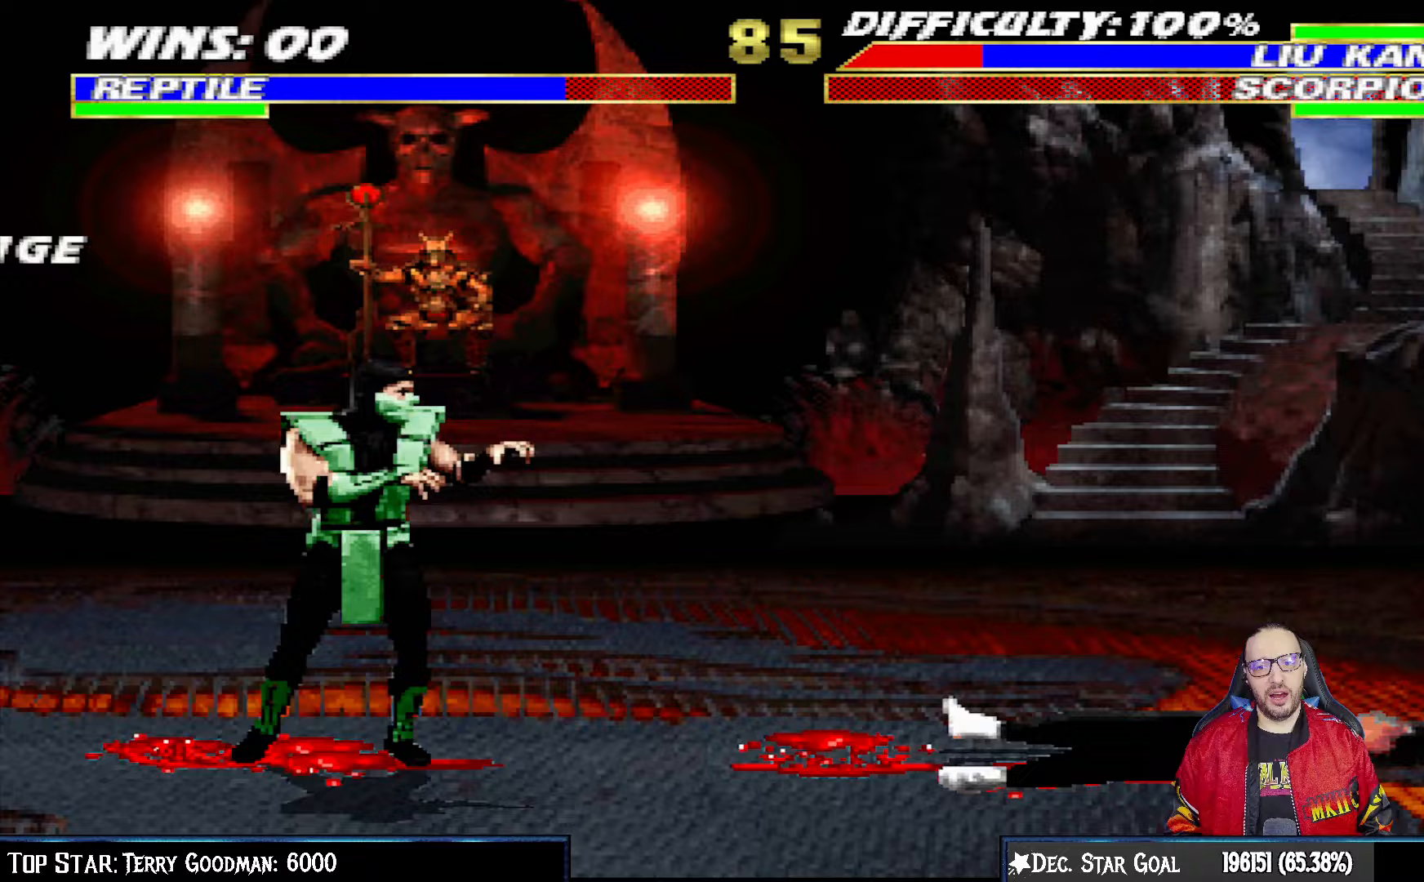
{"dt_ms": 500, "buttons": ["L1", "DPAD_UP", "DPAD_RIGHT"], "left_stick": "center", "right_stick": "center", "events": [[17, "L1", "down"], [283, "DPAD_UP", "down"]]}
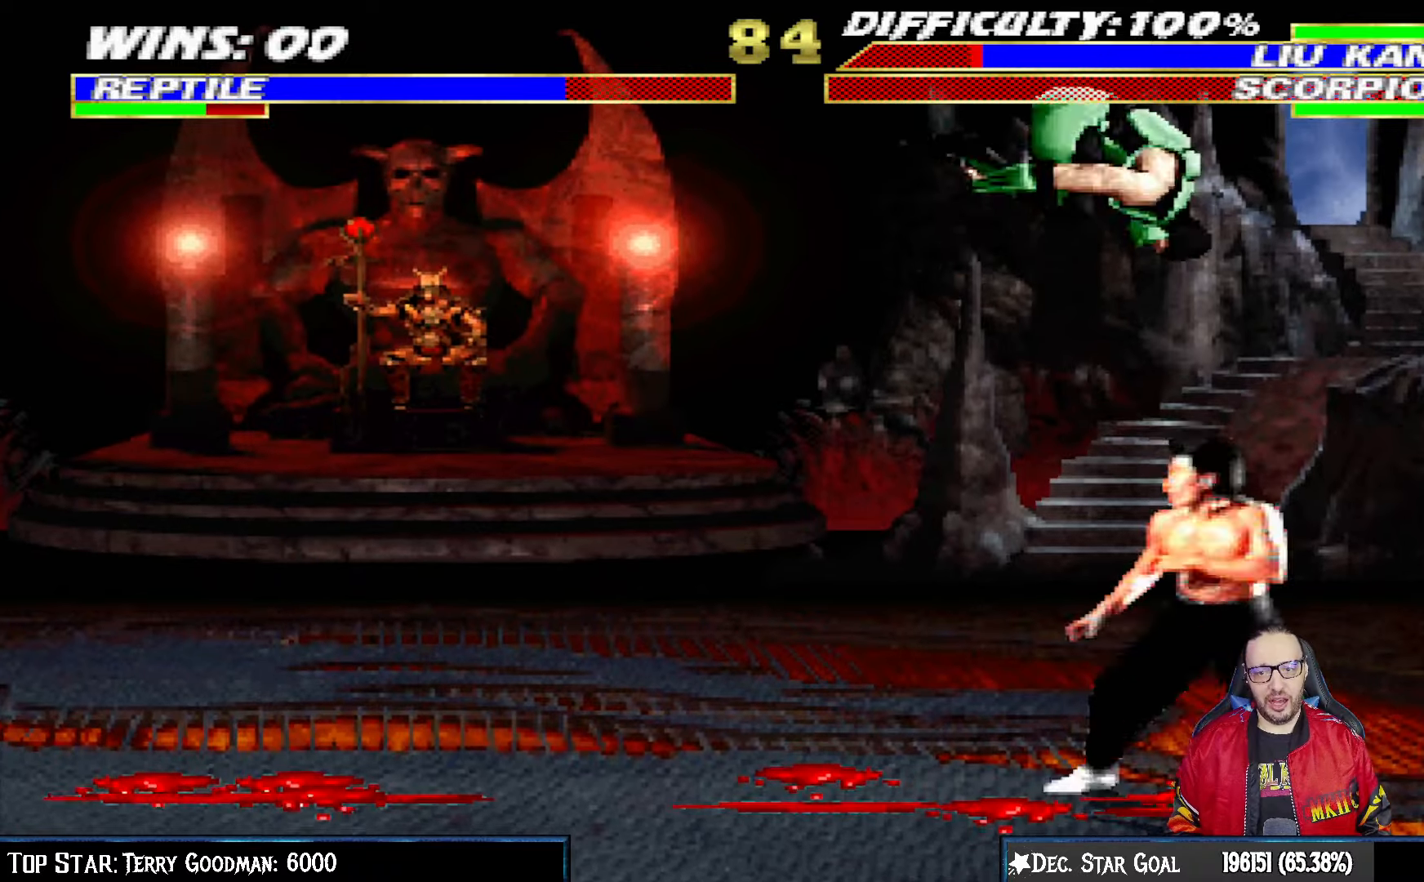
{"dt_ms": 500, "buttons": ["L1", "DPAD_LEFT"], "left_stick": "center", "right_stick": "center", "events": [[33, "DPAD_RIGHT", "up"], [33, "DPAD_UP", "up"], [100, "DPAD_LEFT", "down"], [200, "SQUARE", "down"], [300, "SQUARE", "up"], [383, "SQUARE", "down"], [450, "SQUARE", "up"]]}
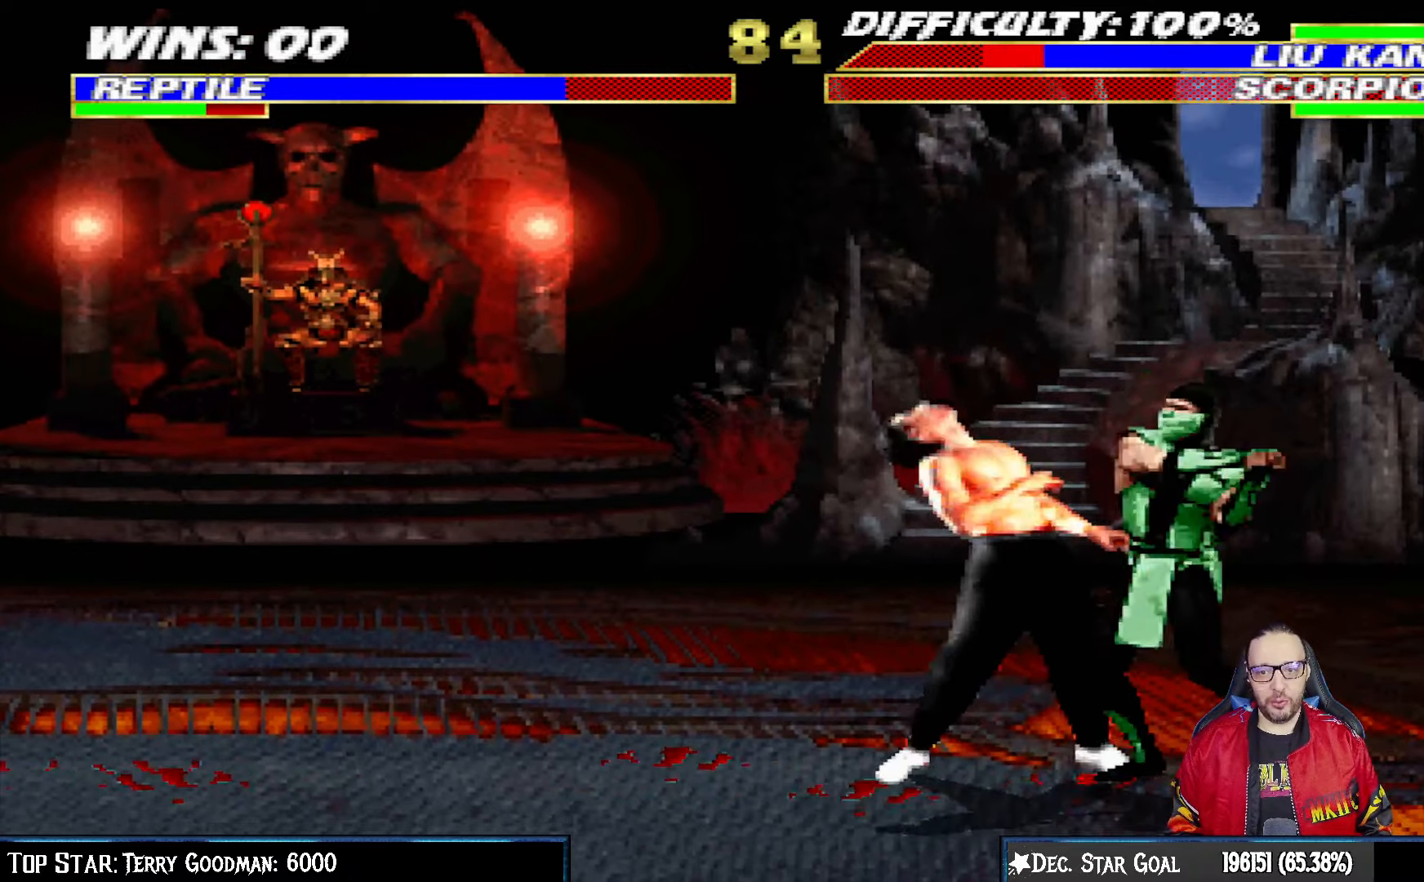
{"dt_ms": 500, "buttons": ["TRIANGLE", "L1", "DPAD_RIGHT"], "left_stick": "center", "right_stick": "center", "events": [[50, "SQUARE", "down"], [100, "SQUARE", "up"], [167, "DPAD_LEFT", "up"], [167, "DPAD_UP", "down"], [183, "DPAD_UP", "up"], [183, "SQUARE", "down"], [200, "DPAD_RIGHT", "down"], [267, "SQUARE", "up"], [333, "TRIANGLE", "down"], [417, "TRIANGLE", "up"], [483, "TRIANGLE", "down"]]}
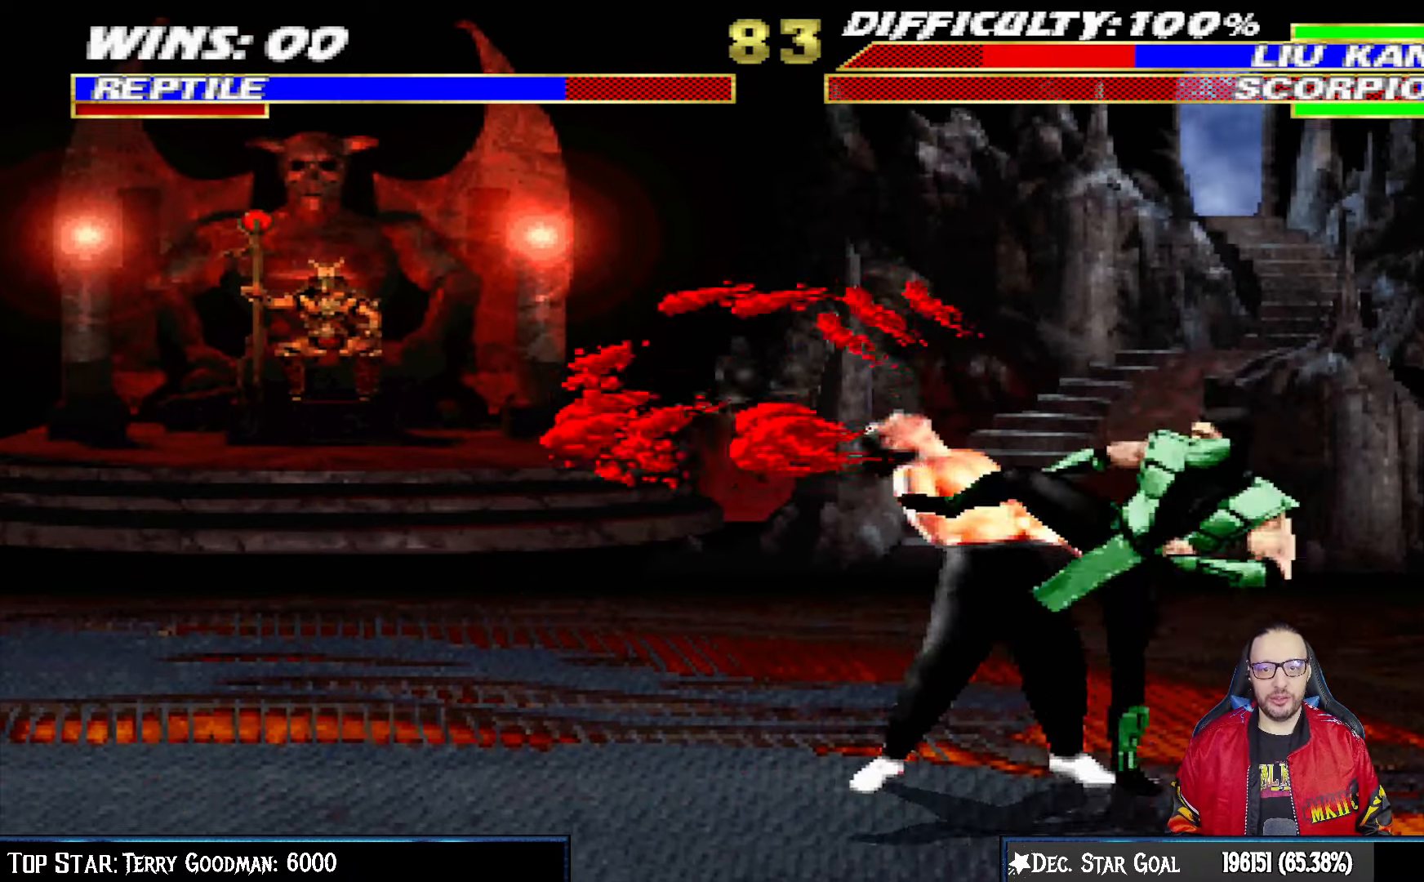
{"dt_ms": 500, "buttons": [], "left_stick": "center", "right_stick": "center", "events": [[83, "TRIANGLE", "up"], [150, "TRIANGLE", "down"], [217, "TRIANGLE", "up"], [300, "TRIANGLE", "down"], [383, "L1", "up"], [400, "DPAD_RIGHT", "up"], [450, "TRIANGLE", "up"]]}
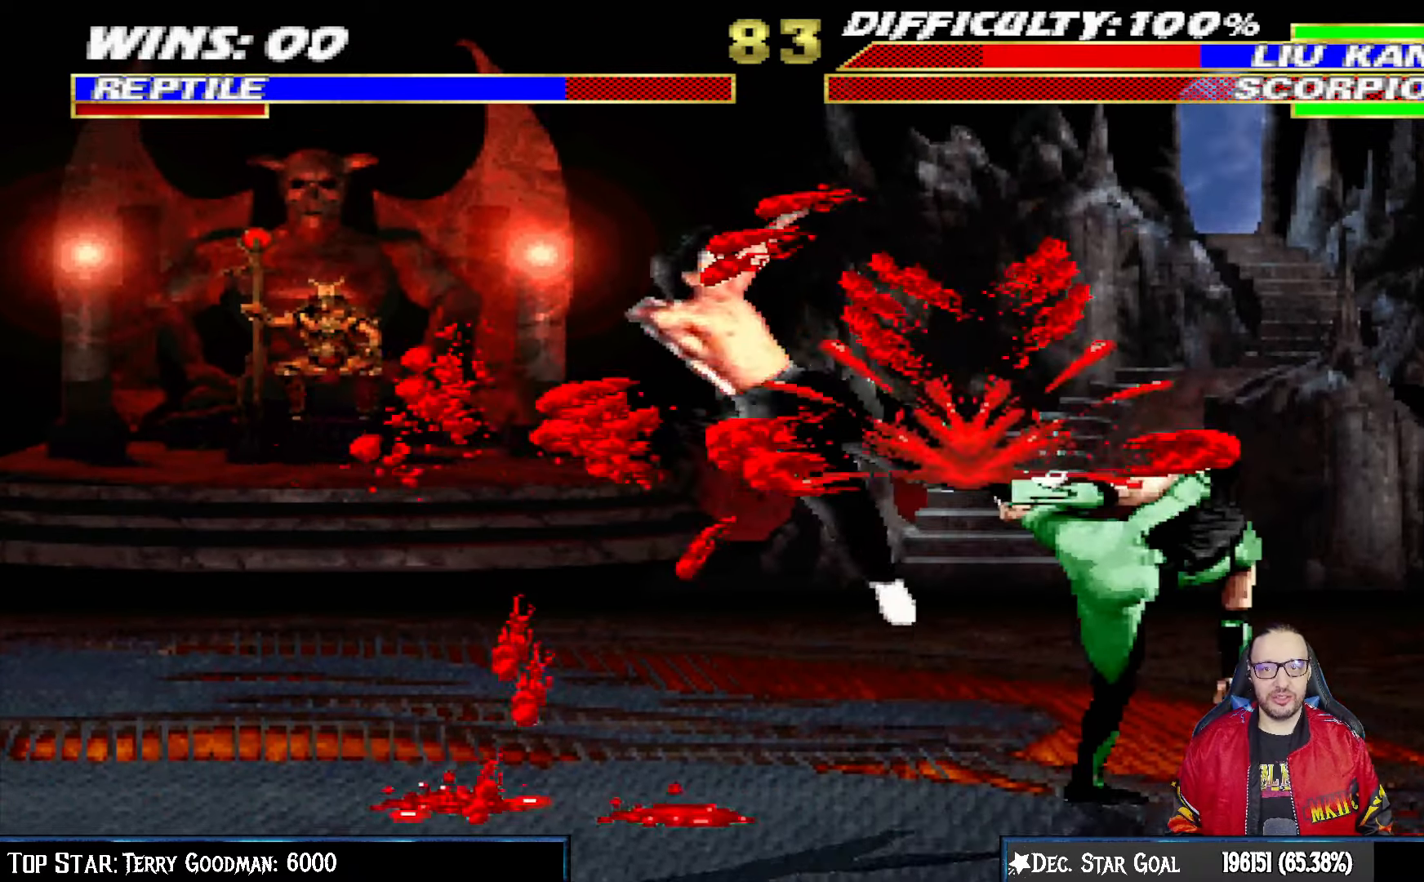
{"dt_ms": 500, "buttons": ["DPAD_LEFT"], "left_stick": "center", "right_stick": "center", "events": [[167, "DPAD_LEFT", "down"]]}
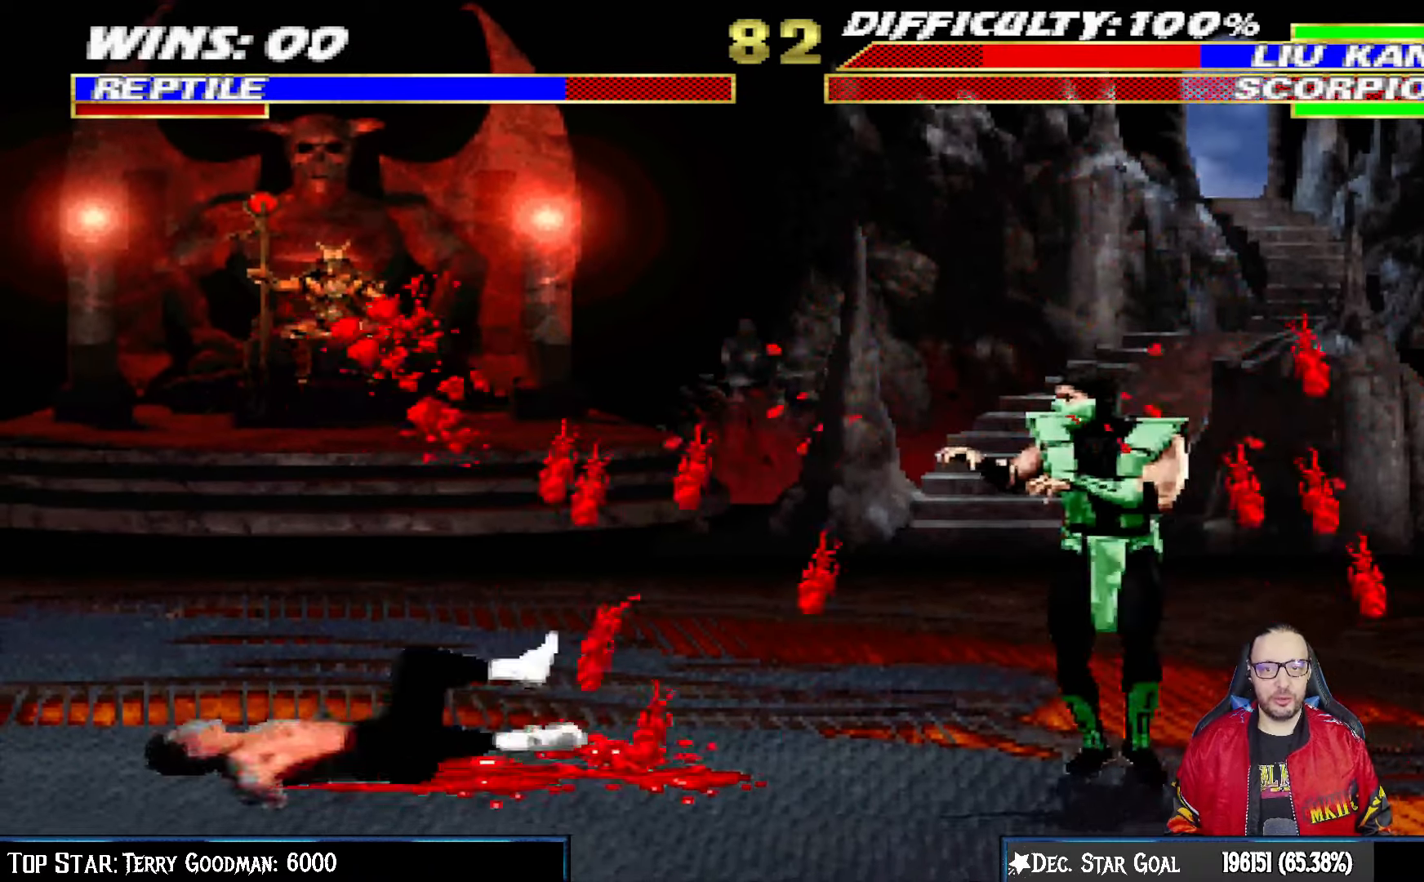
{"dt_ms": 500, "buttons": ["L1", "DPAD_UP", "DPAD_LEFT"], "left_stick": "center", "right_stick": "center", "events": [[283, "L1", "down"], [367, "DPAD_UP", "down"]]}
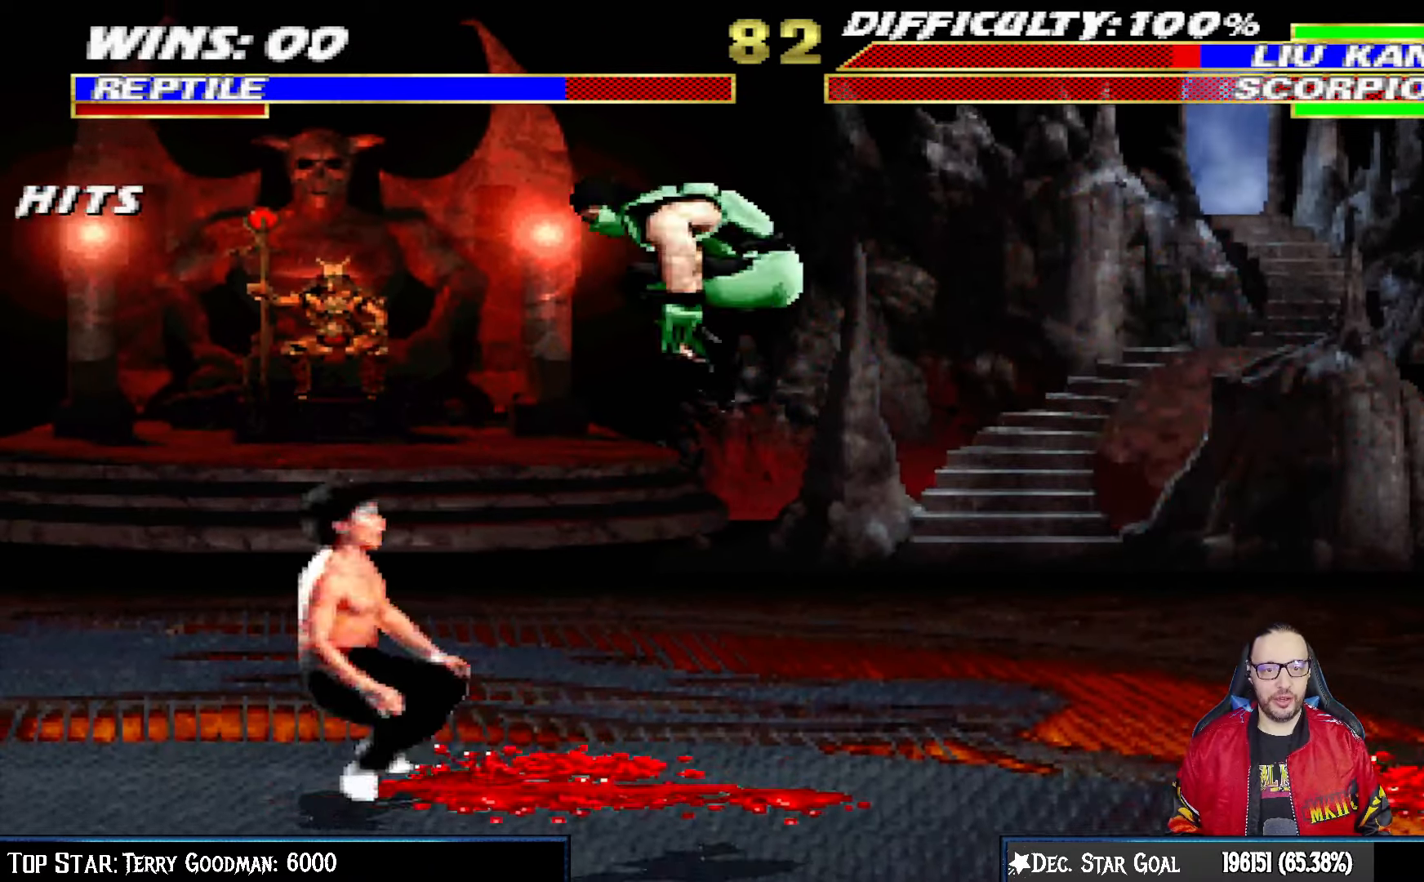
{"dt_ms": 500, "buttons": ["DPAD_DOWN"], "left_stick": "center", "right_stick": "center", "events": [[17, "DPAD_LEFT", "up"], [33, "DPAD_RIGHT", "down"], [83, "DPAD_UP", "up"], [333, "SQUARE", "down"], [433, "DPAD_RIGHT", "up"], [467, "DPAD_DOWN", "down"], [467, "SQUARE", "up"], [483, "L1", "up"]]}
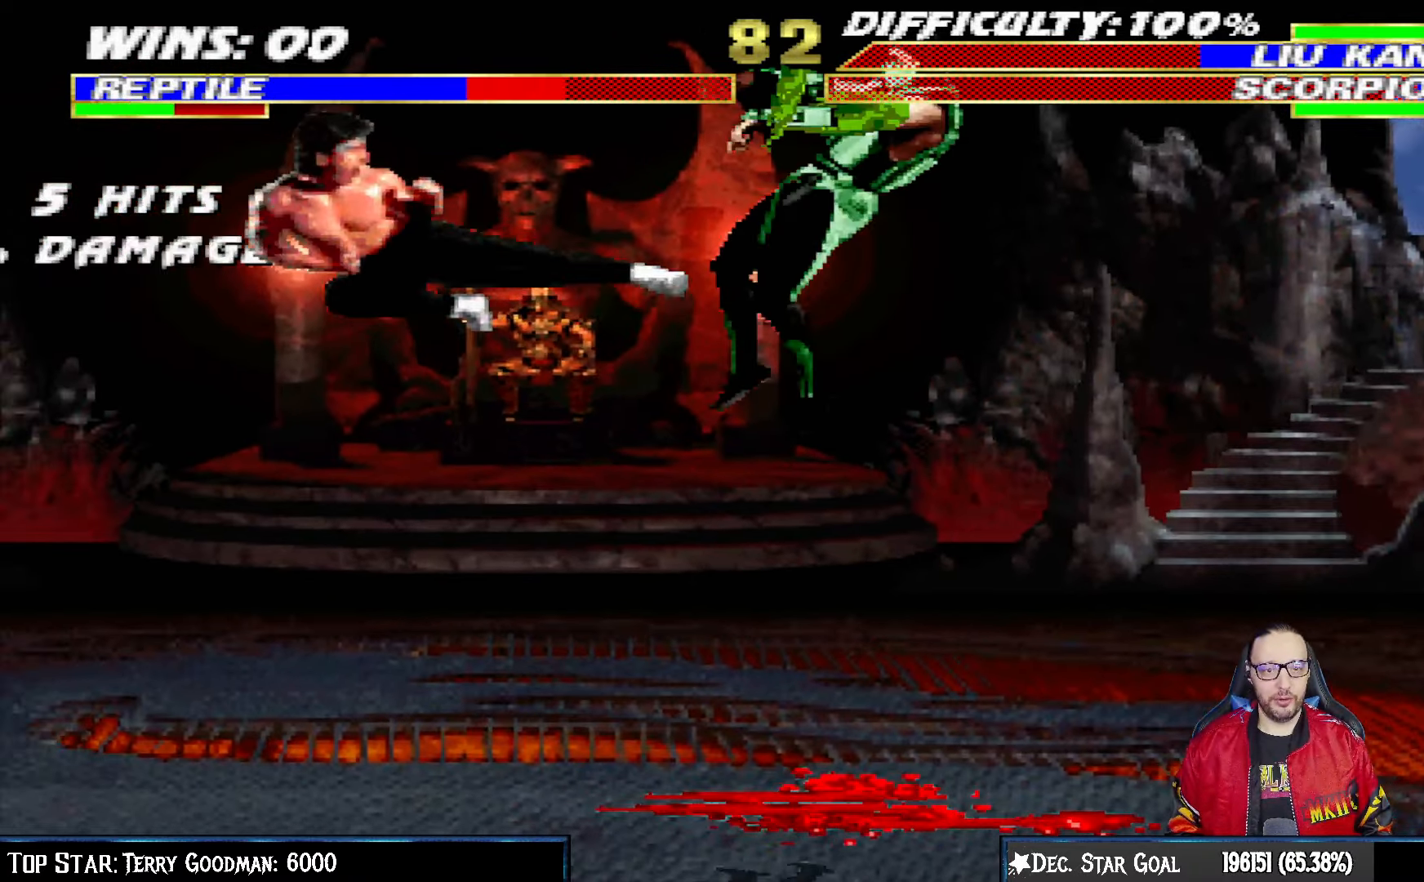
{"dt_ms": 500, "buttons": ["L1", "R1", "DPAD_DOWN", "DPAD_RIGHT"], "left_stick": "center", "right_stick": "center", "events": [[50, "DPAD_RIGHT", "down"], [50, "L1", "down"], [50, "R1", "down"], [217, "R1", "up"], [283, "R1", "down"]]}
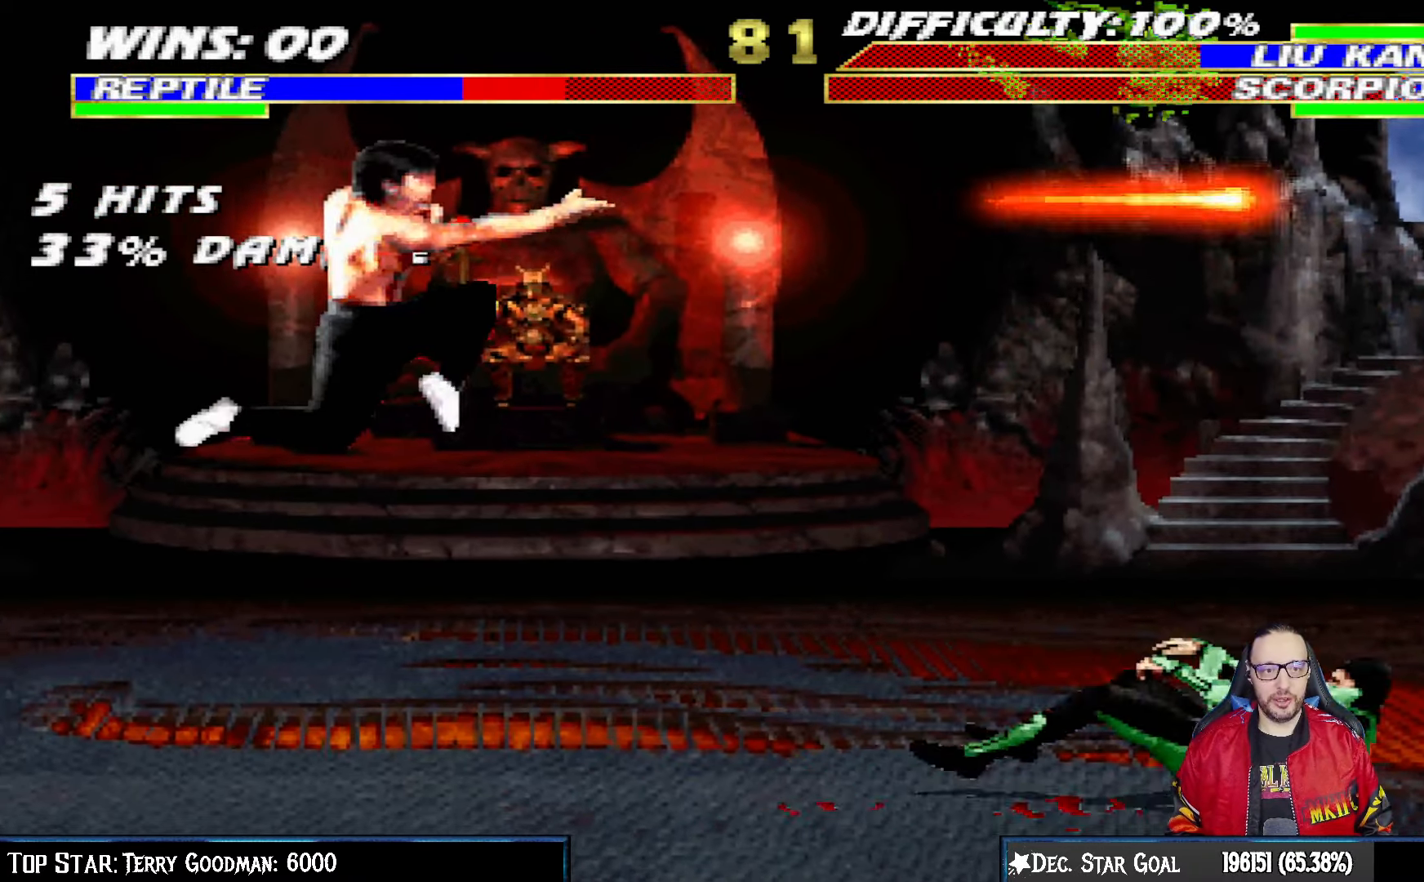
{"dt_ms": 500, "buttons": ["L1", "DPAD_UP", "DPAD_LEFT"], "left_stick": "down-left", "right_stick": "center", "events": [[283, "DPAD_DOWN", "up"], [300, "DPAD_RIGHT", "up"], [300, "L1", "up"], [317, "R1", "up"], [433, "DPAD_LEFT", "down"], [433, "L1", "down"], [450, "DPAD_UP", "down"], [500, "left_stick", "down-left"]]}
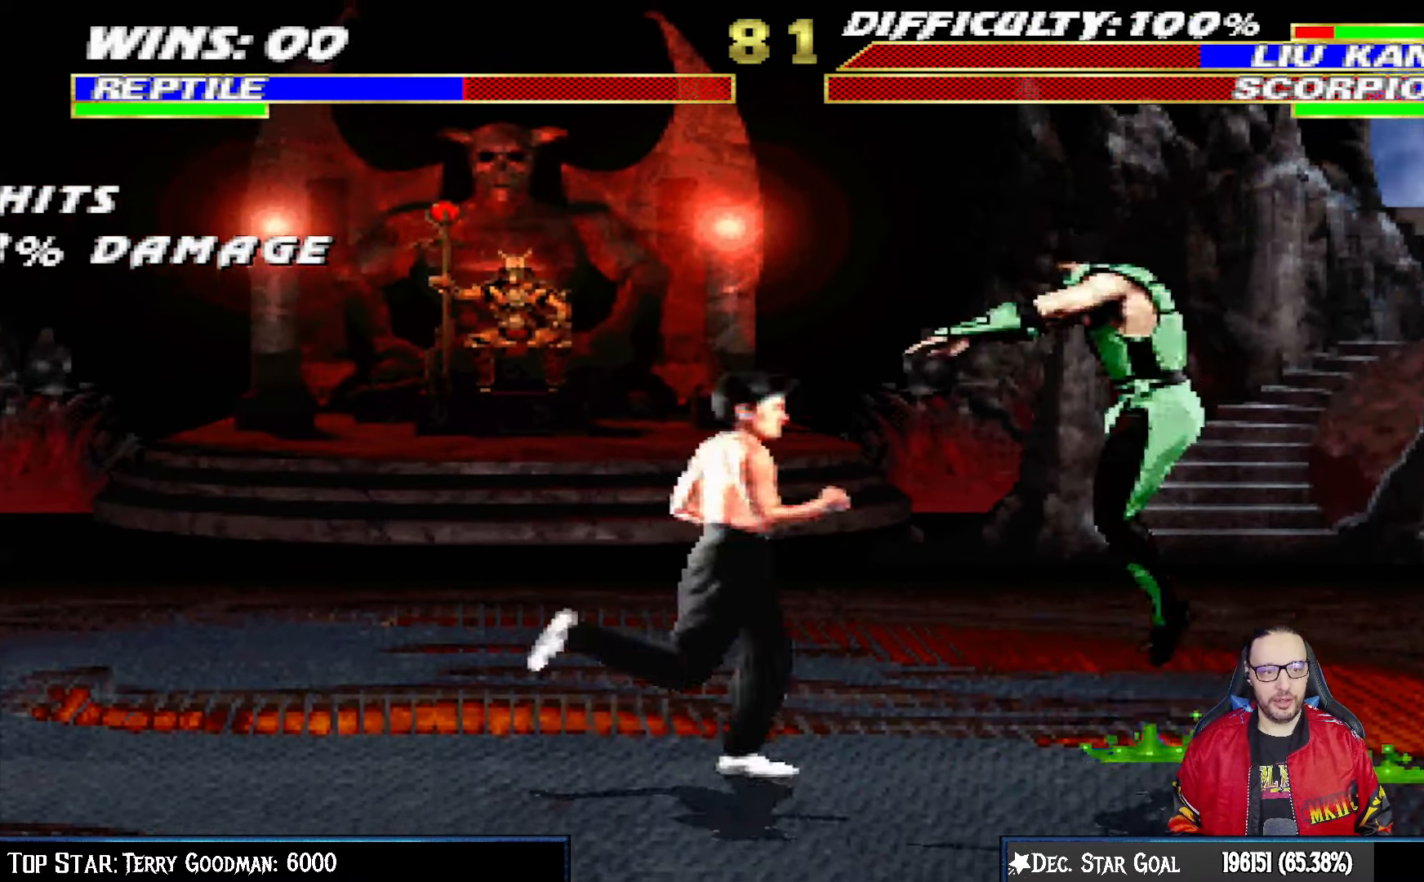
{"dt_ms": 500, "buttons": [], "left_stick": "center", "right_stick": "center", "events": [[67, "TRIANGLE", "down"], [150, "left_stick", "center"], [167, "DPAD_LEFT", "up"], [167, "TRIANGLE", "up"], [217, "DPAD_UP", "up"], [233, "TRIANGLE", "down"], [250, "L1", "up"], [400, "TRIANGLE", "up"]]}
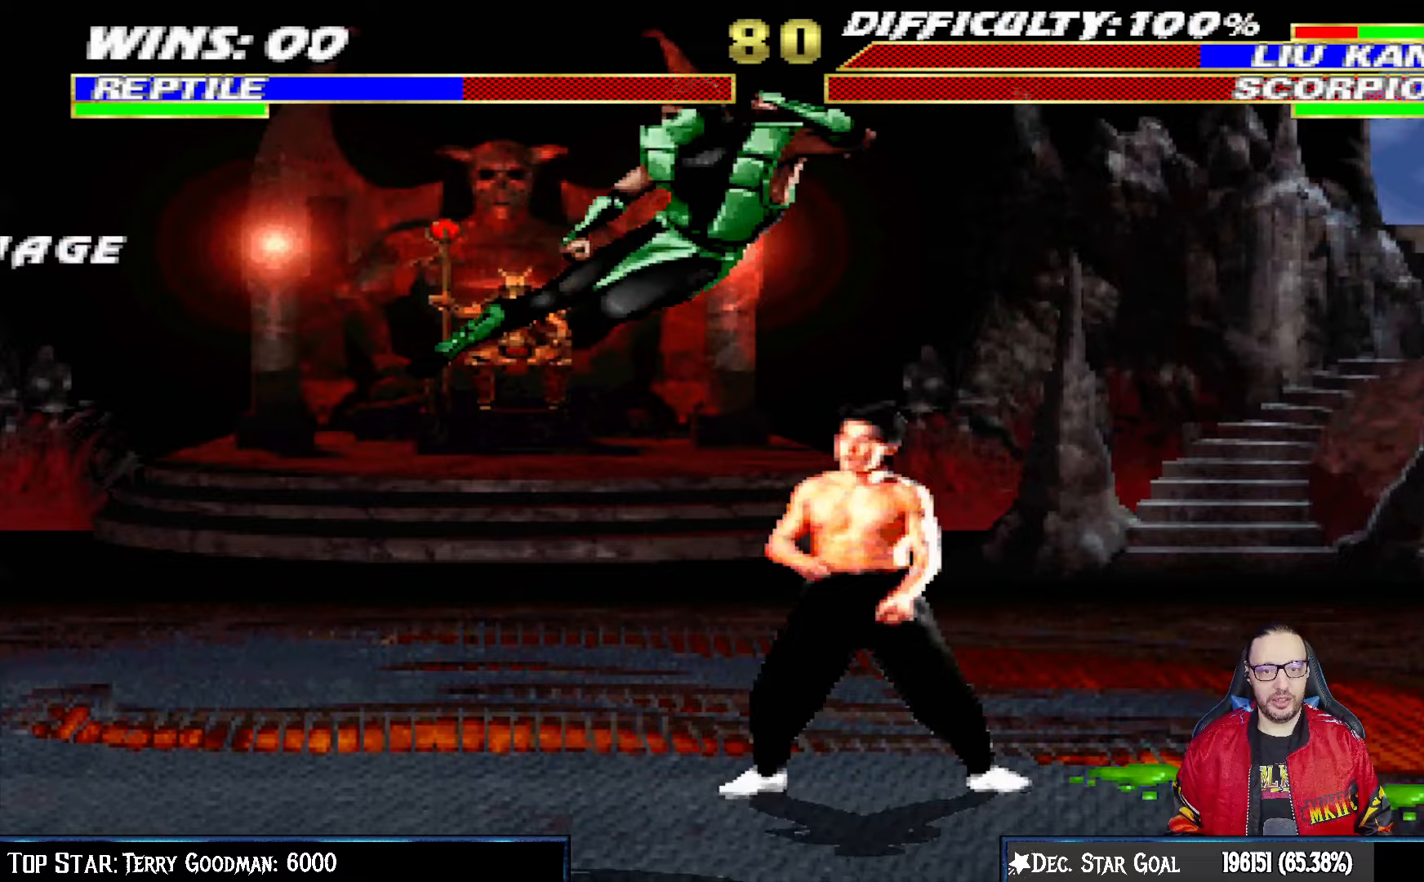
{"dt_ms": 500, "buttons": ["L1", "DPAD_UP", "DPAD_RIGHT"], "left_stick": "center", "right_stick": "center", "events": [[50, "left_stick", "down-left"], [150, "DPAD_RIGHT", "down"], [150, "L1", "down"], [150, "left_stick", "center"], [167, "DPAD_UP", "down"]]}